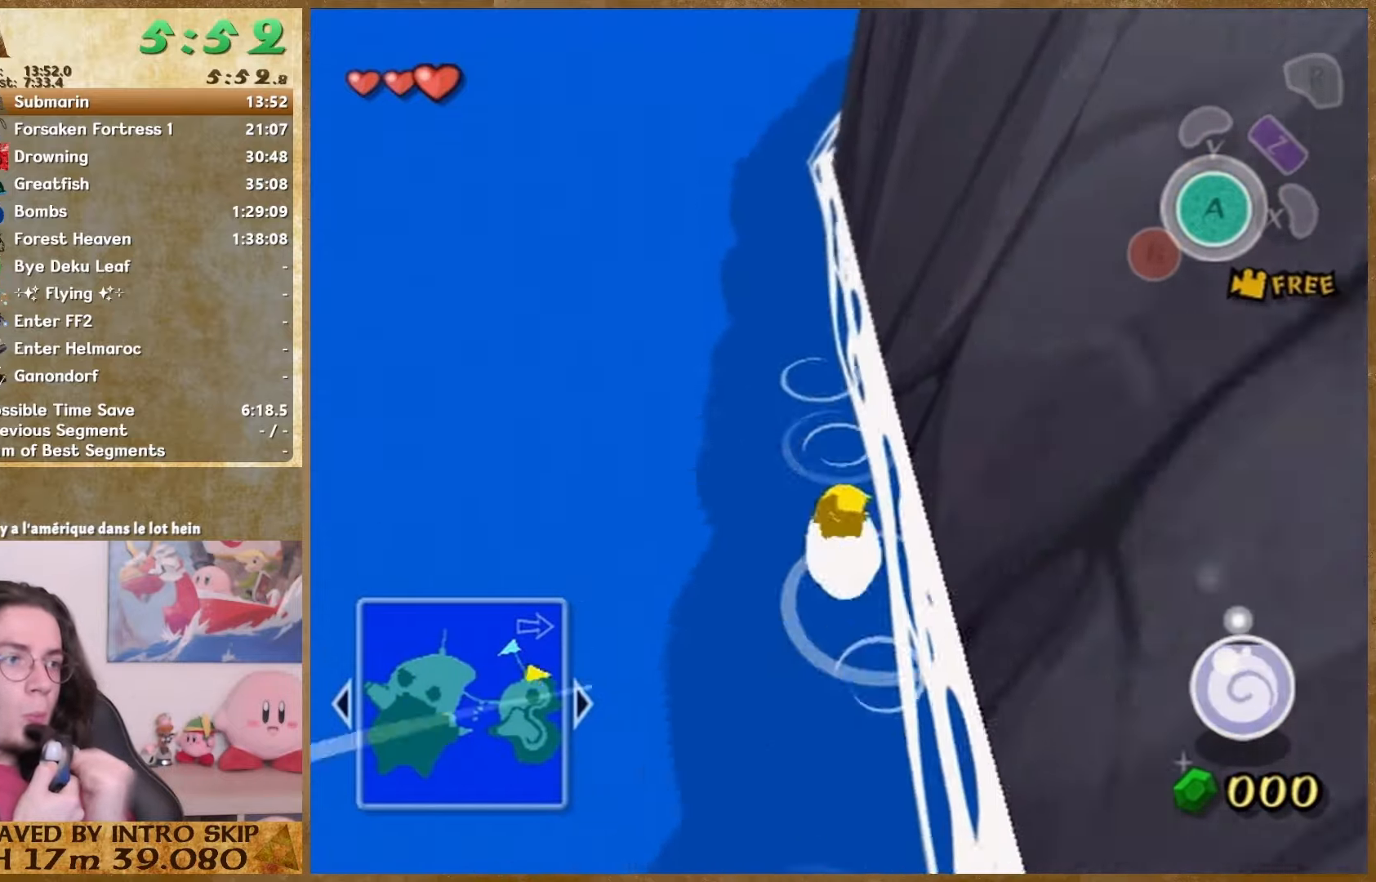
Gameplay with a controller (Nintendo layout); each line is a JSON object with the inputs held at the frame after it. "button_events" lists button changes between this image and that frame as [ms after this image, input, new state], when the widget could be followed in between (sticks are given only as held states). Not read: A HOME L2 L3 R3 SELECT.
{"buttons": [], "left_stick": "down", "right_stick": "center", "button_events": []}
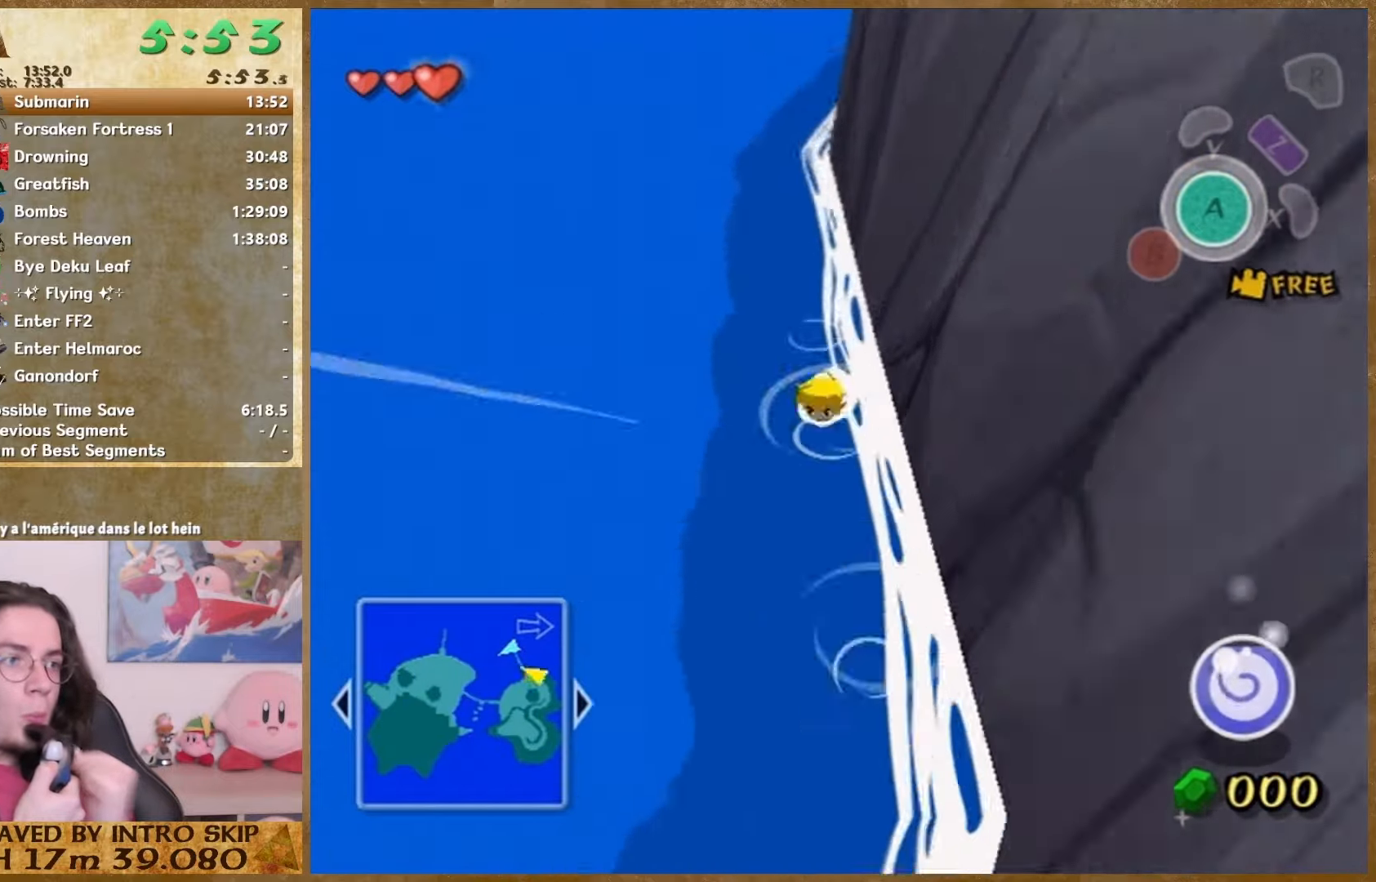
{"buttons": [], "left_stick": "down", "right_stick": "center", "button_events": []}
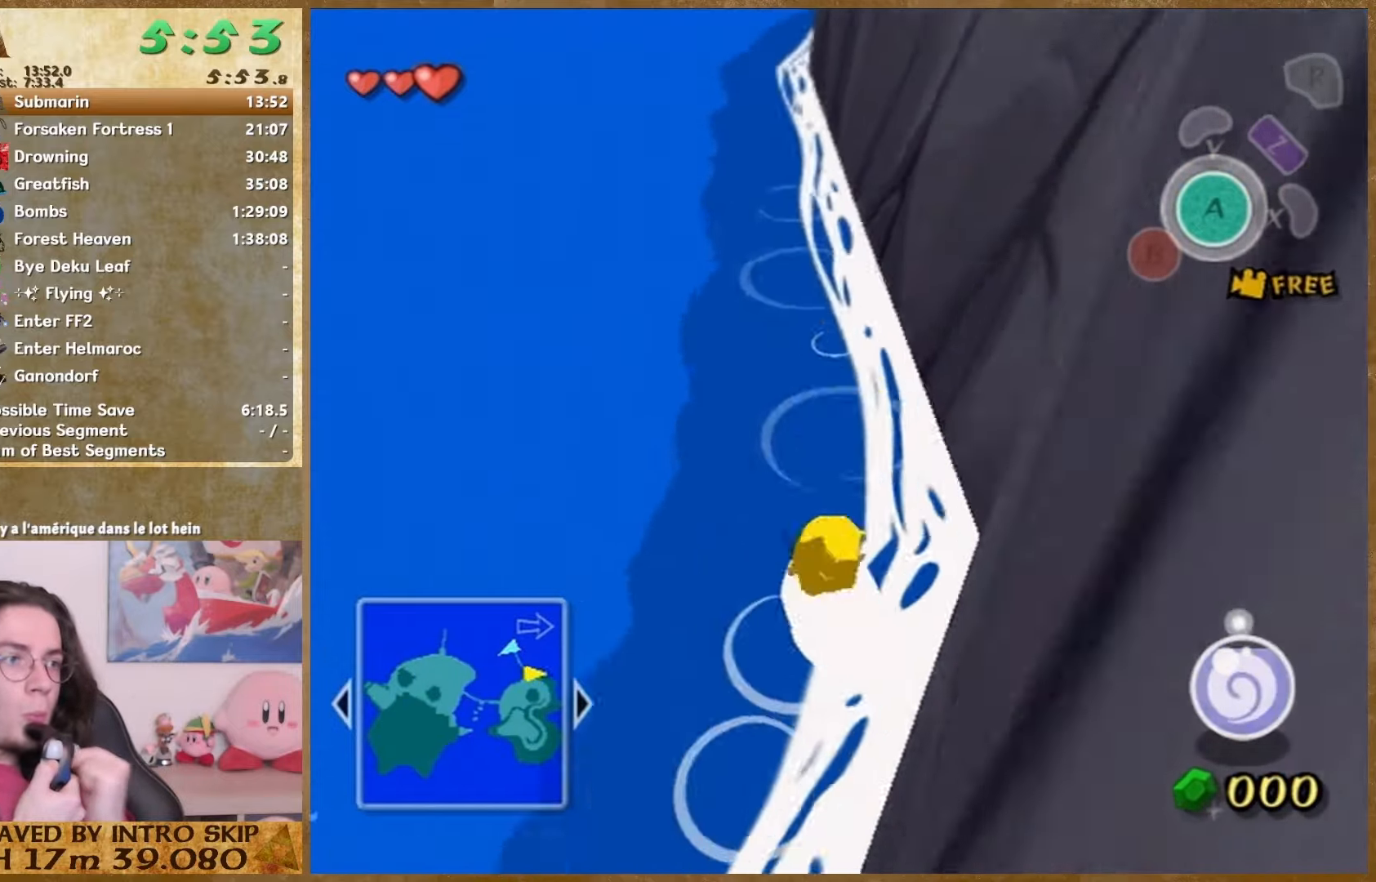
{"buttons": [], "left_stick": "center", "right_stick": "center", "button_events": []}
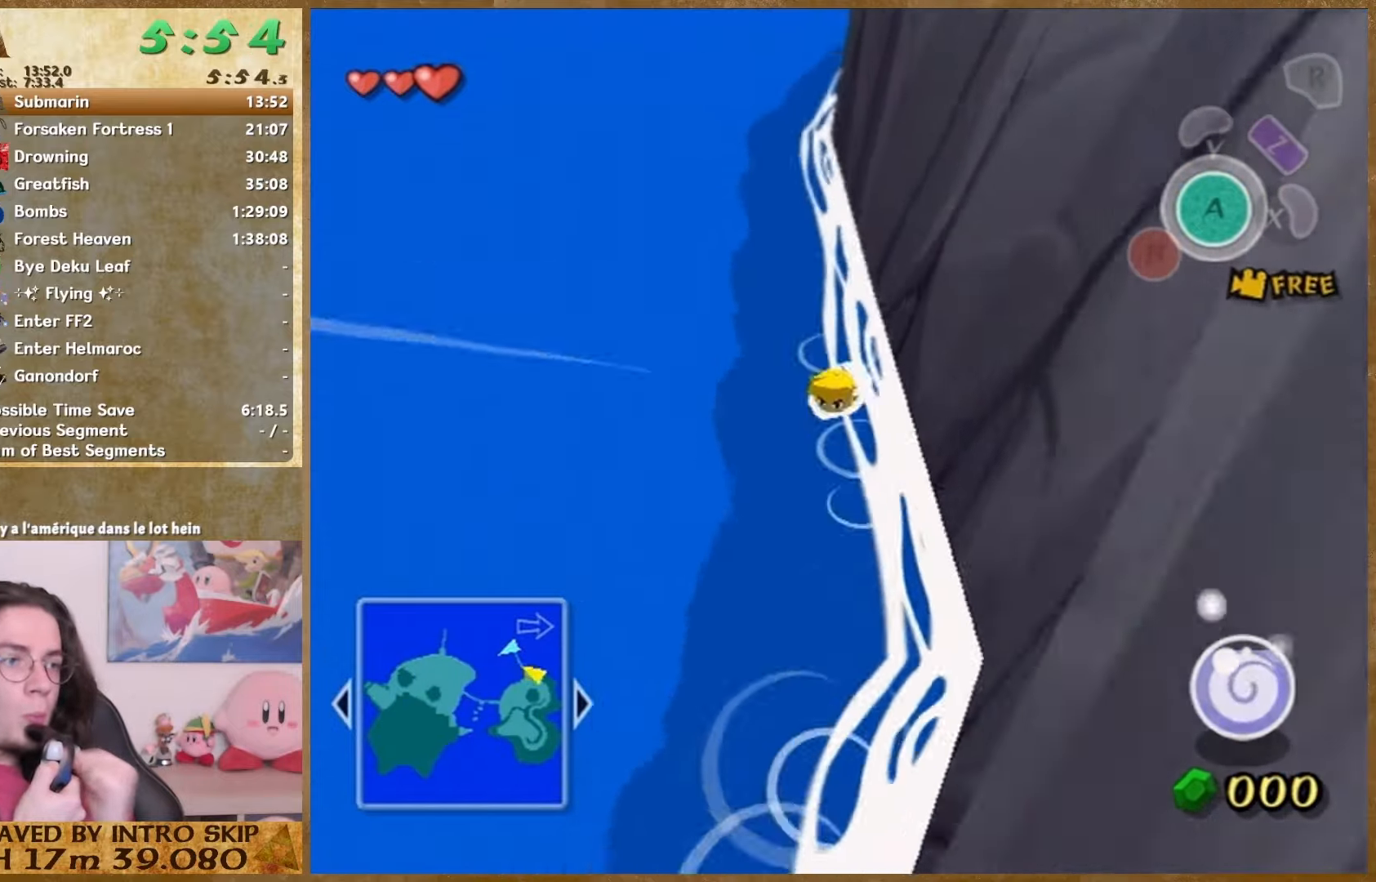
{"buttons": [], "left_stick": "up", "right_stick": "center", "button_events": []}
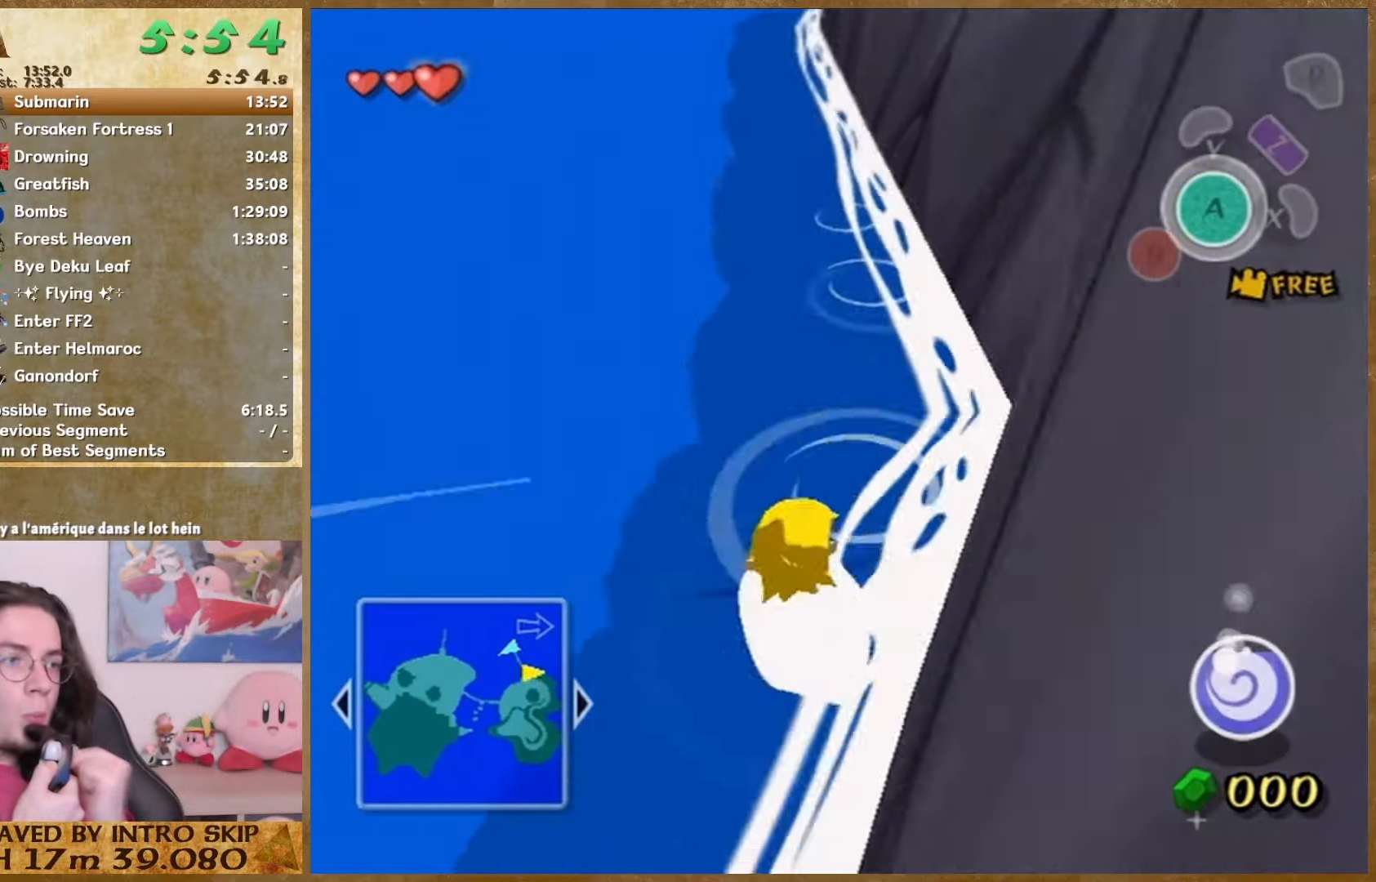
{"buttons": [], "left_stick": "down", "right_stick": "center", "button_events": []}
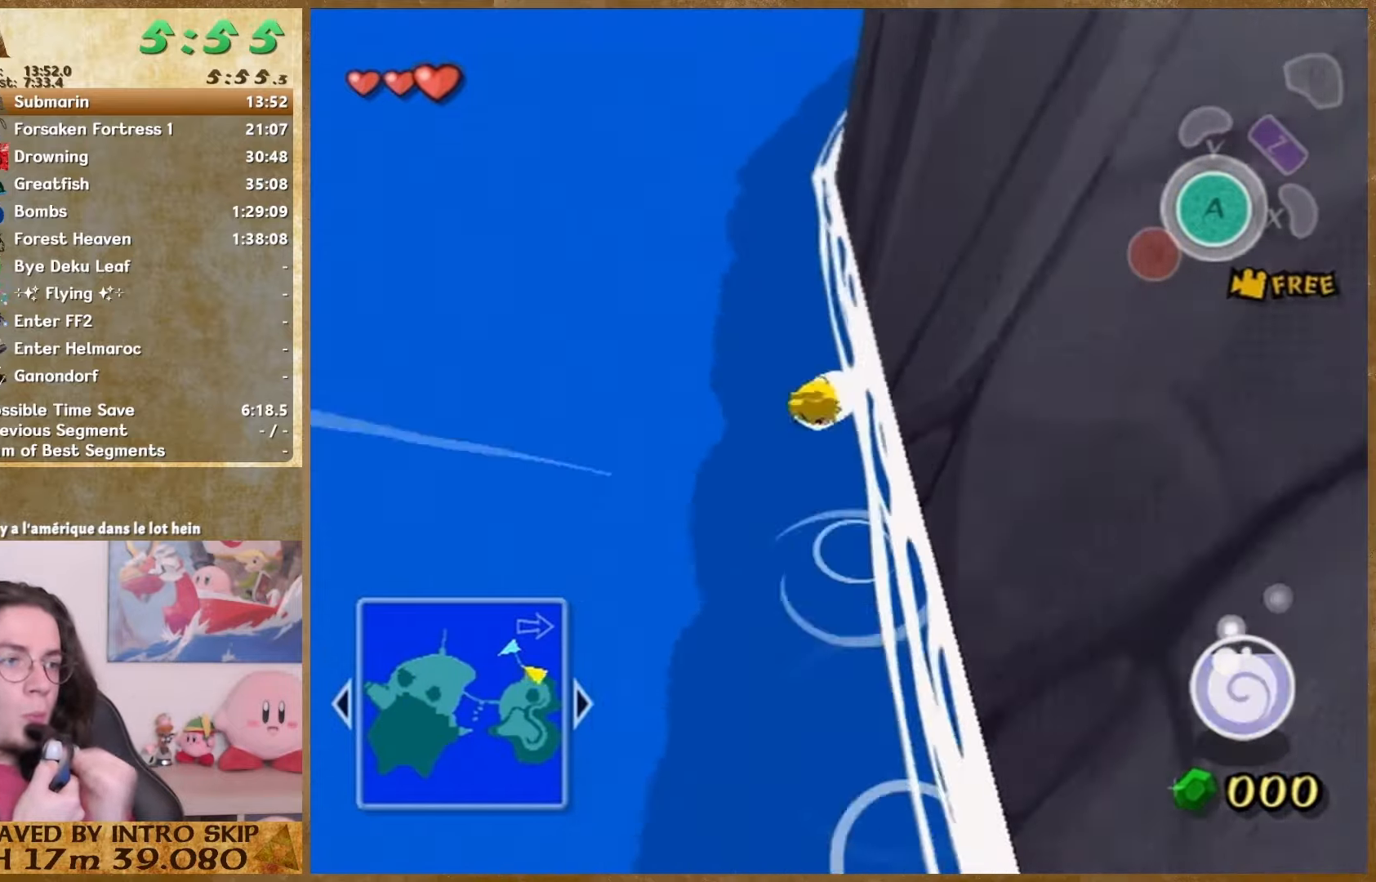
{"buttons": [], "left_stick": "up", "right_stick": "center", "button_events": []}
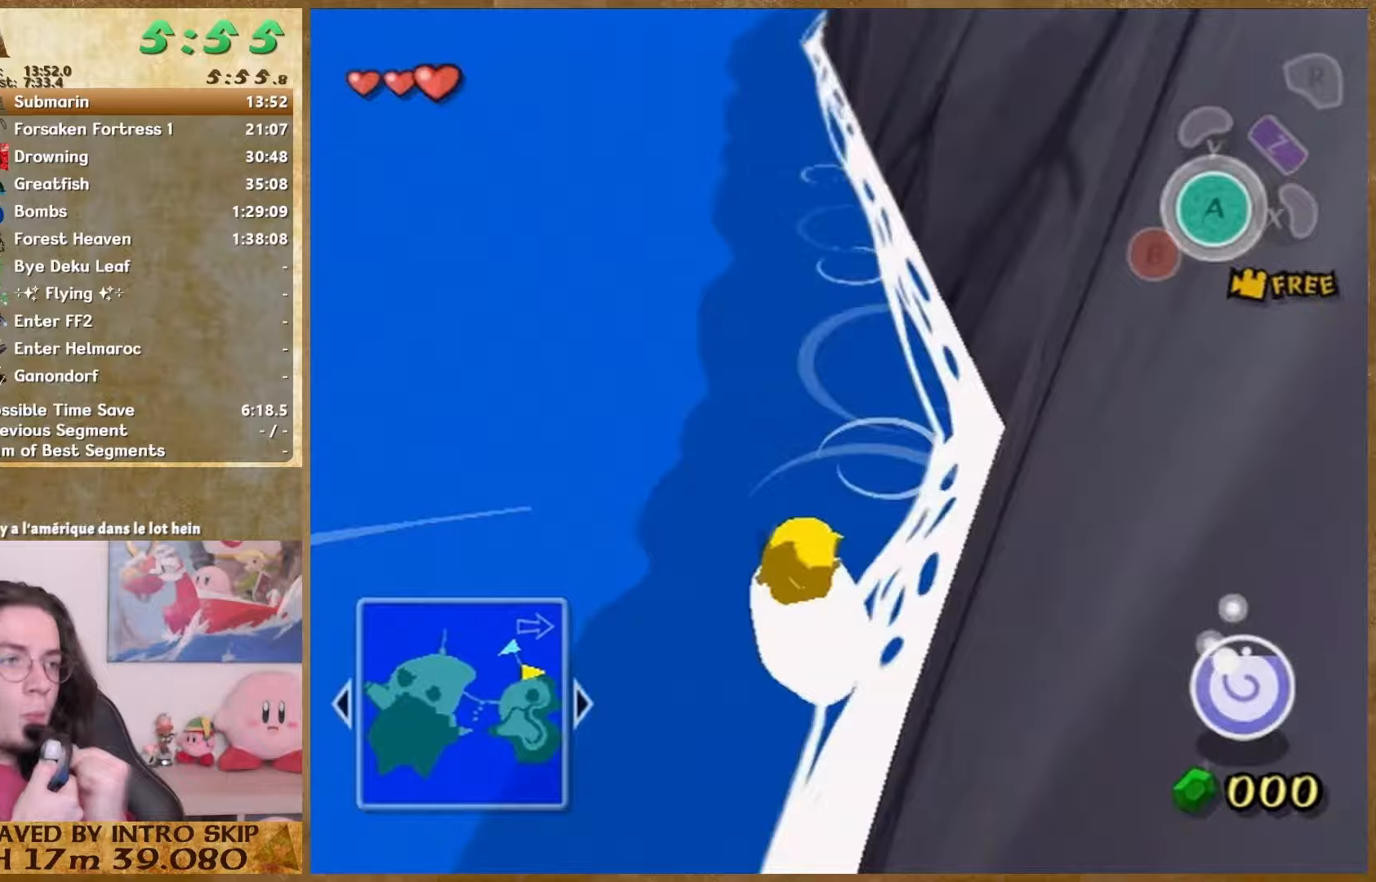
{"buttons": [], "left_stick": "down", "right_stick": "center", "button_events": []}
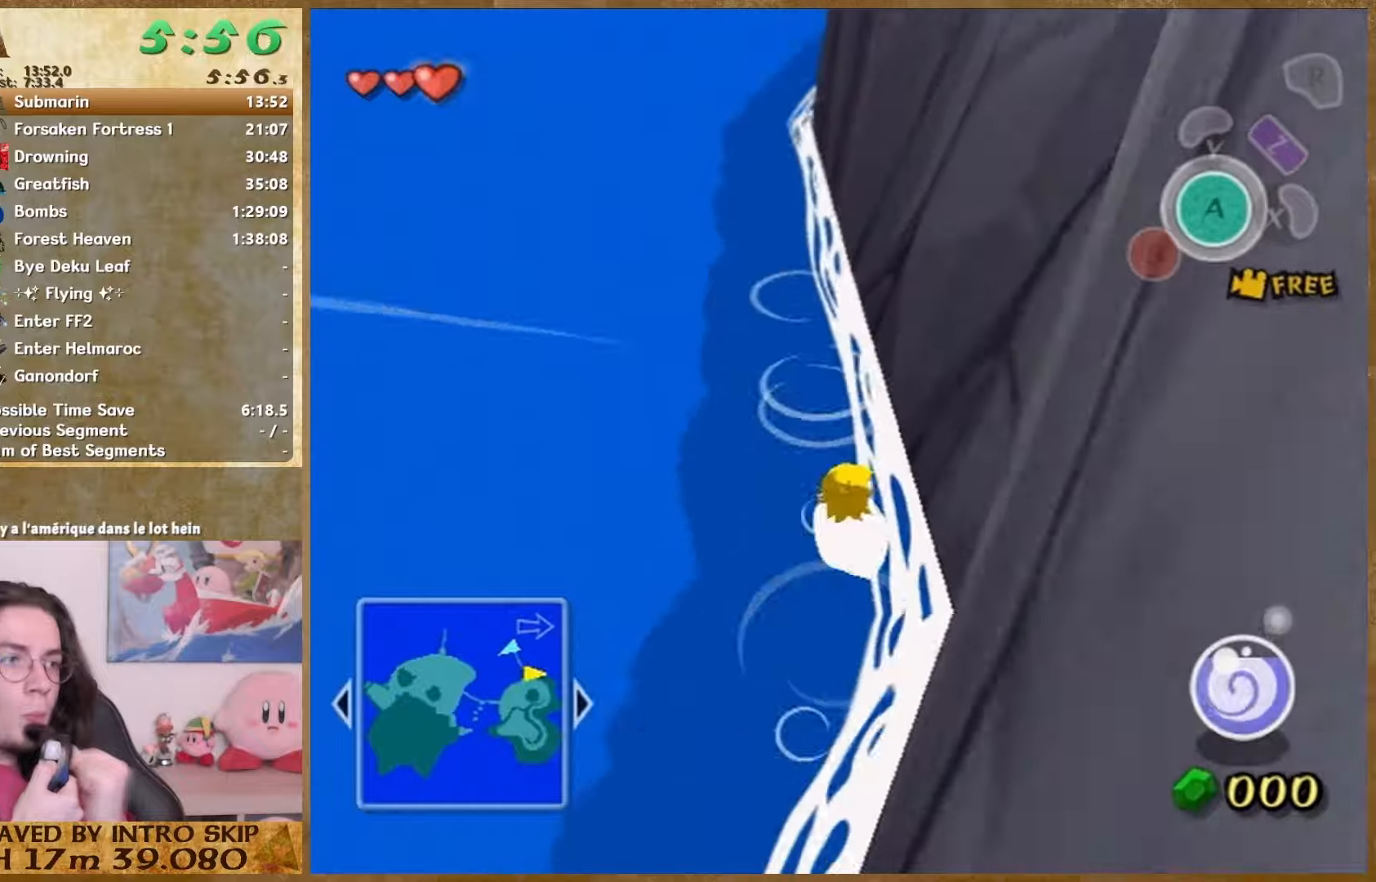
{"buttons": [], "left_stick": "up", "right_stick": "center", "button_events": []}
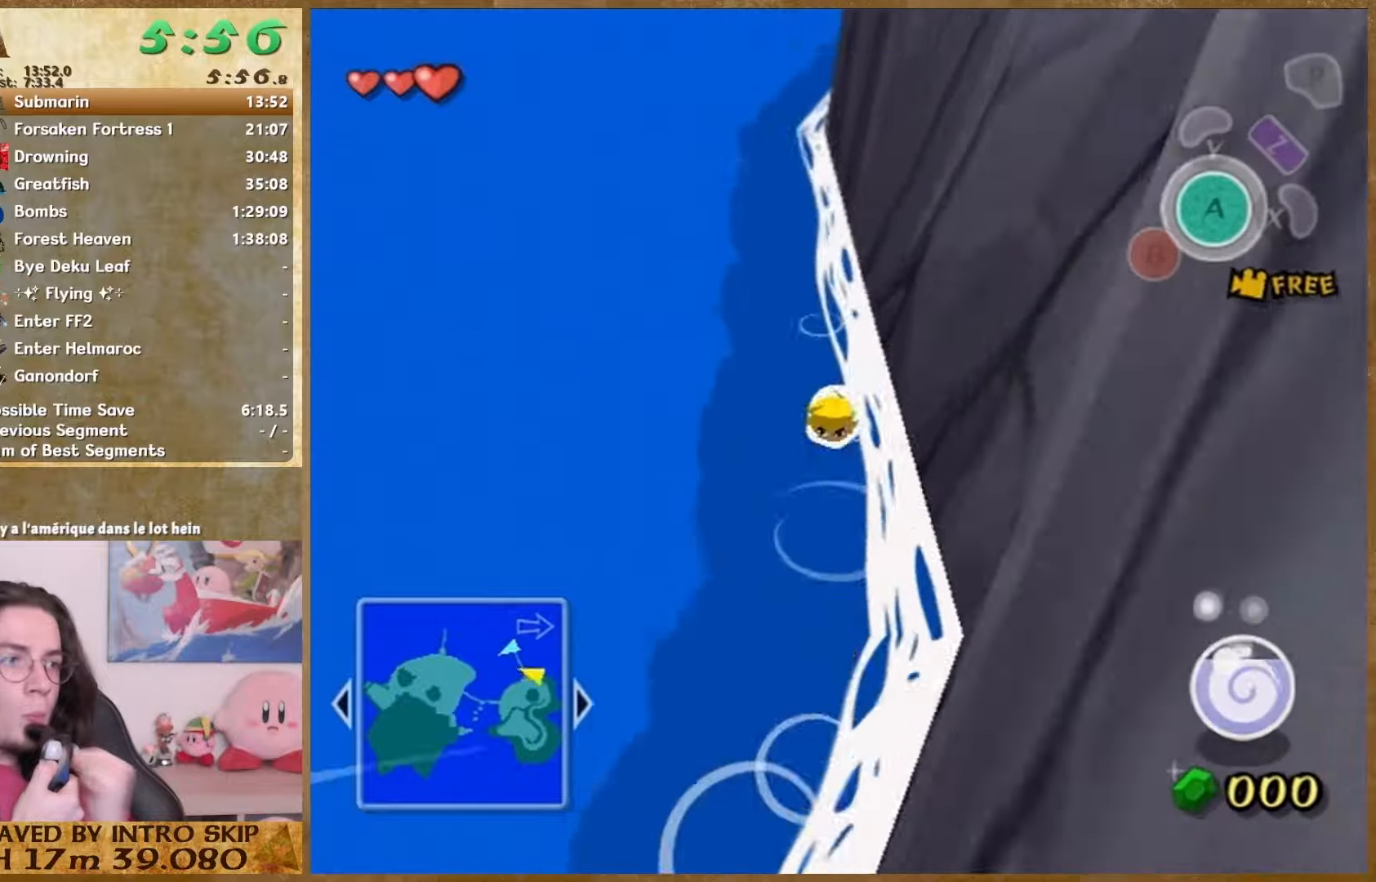
{"buttons": [], "left_stick": "up", "right_stick": "center", "button_events": []}
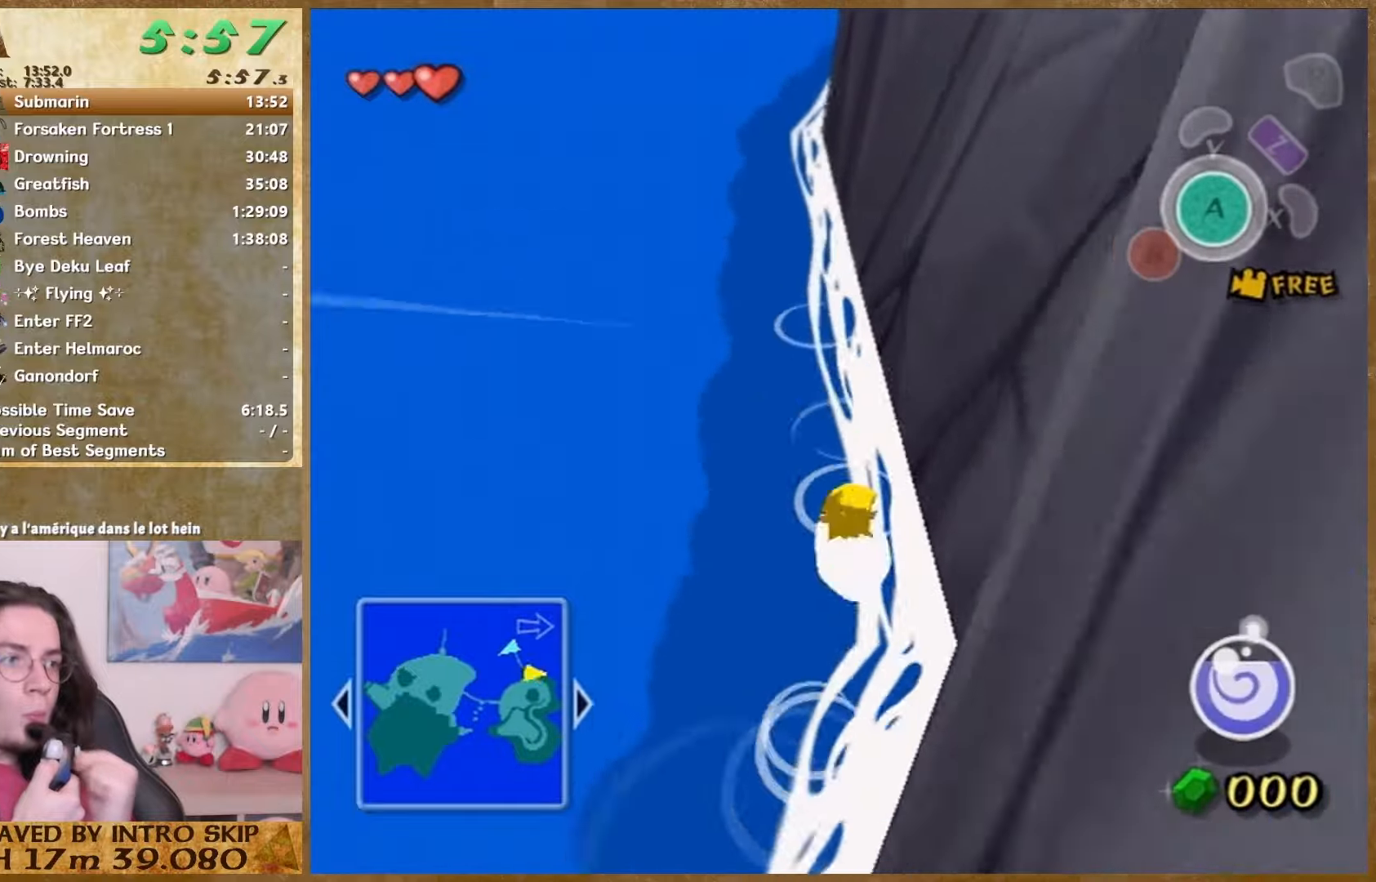
{"buttons": [], "left_stick": "center", "right_stick": "center", "button_events": []}
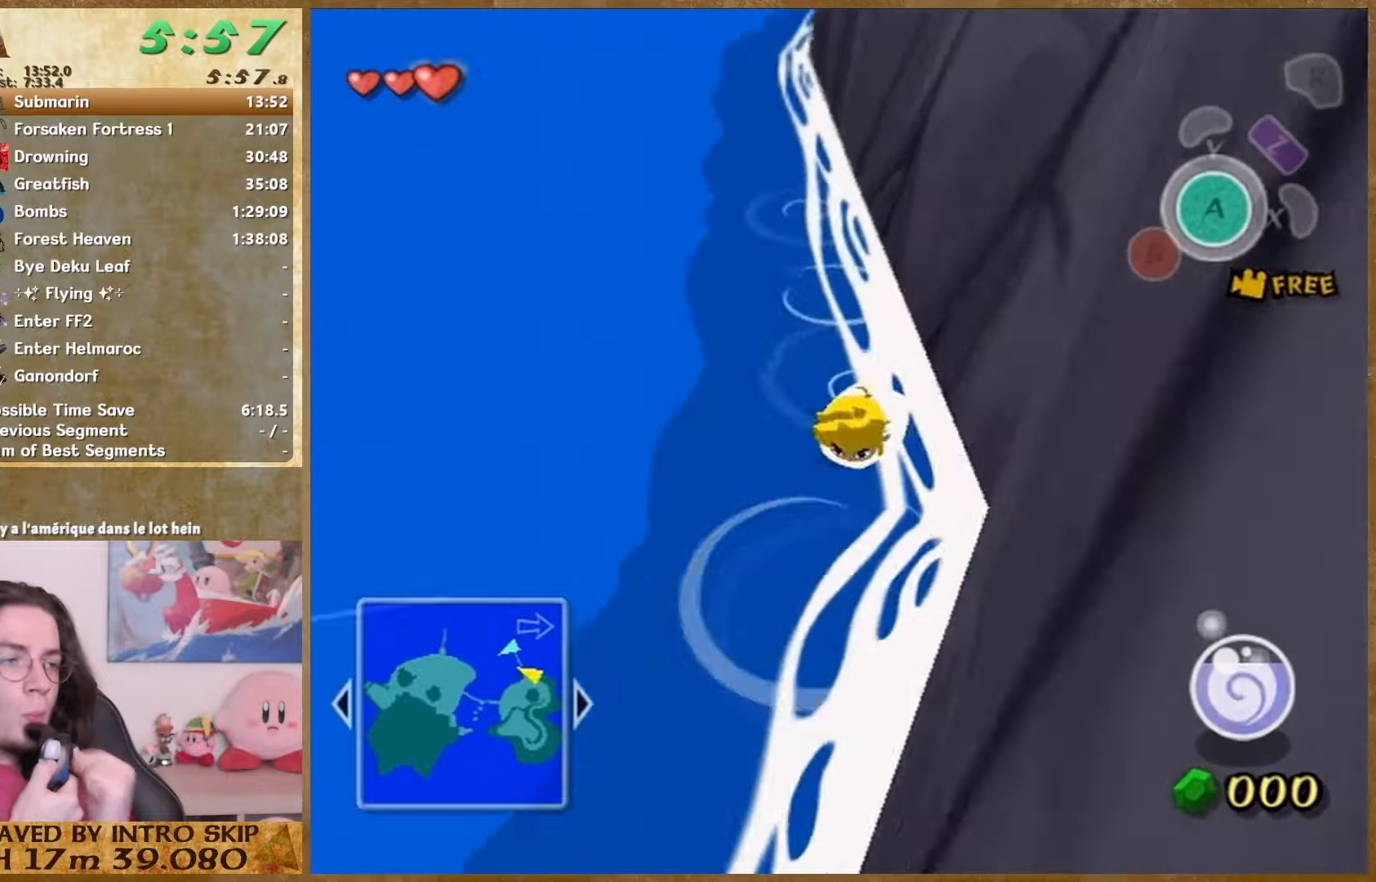
{"buttons": [], "left_stick": "up", "right_stick": "center", "button_events": []}
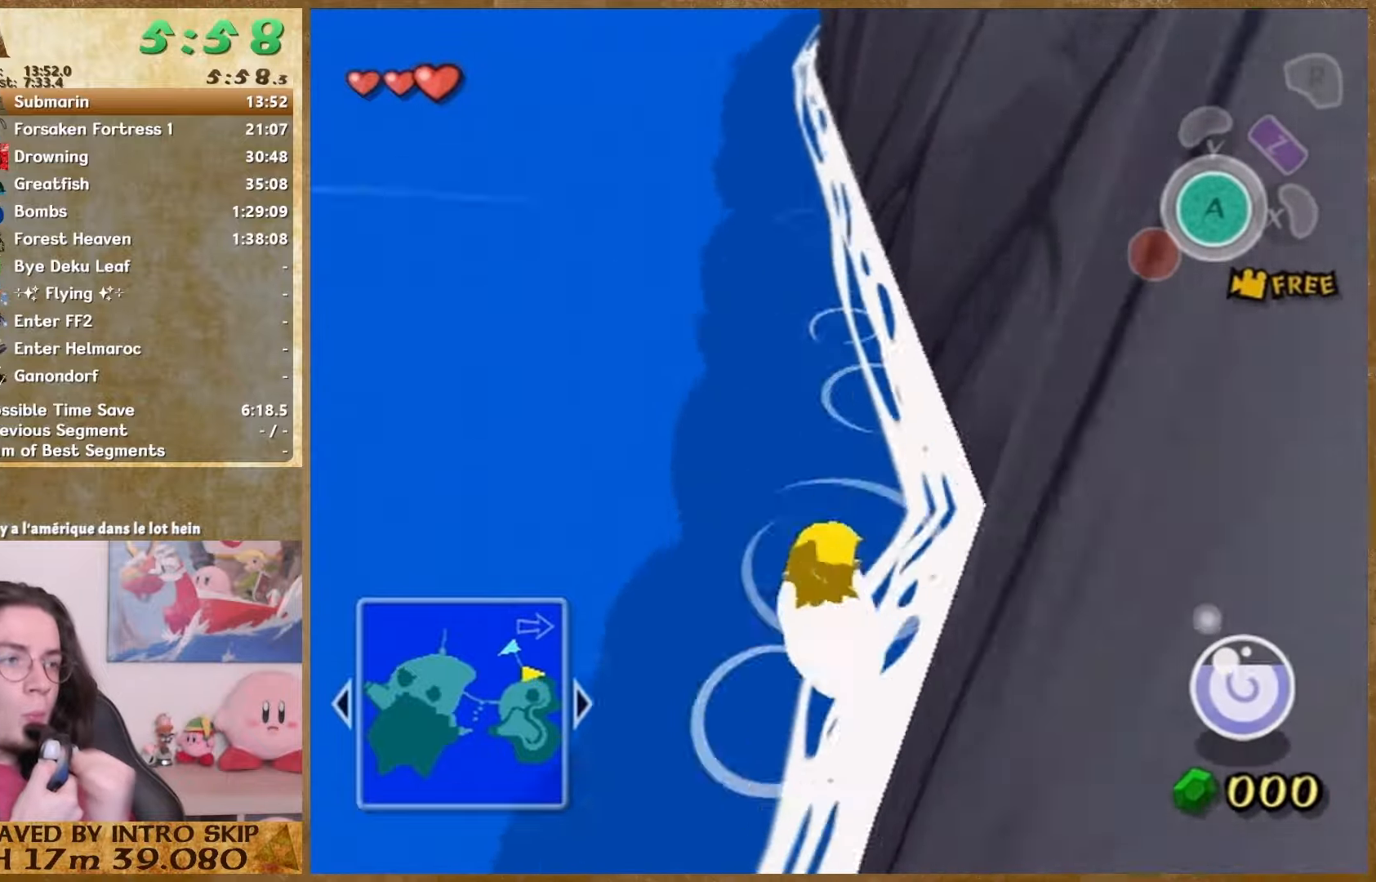
{"buttons": [], "left_stick": "down", "right_stick": "center", "button_events": []}
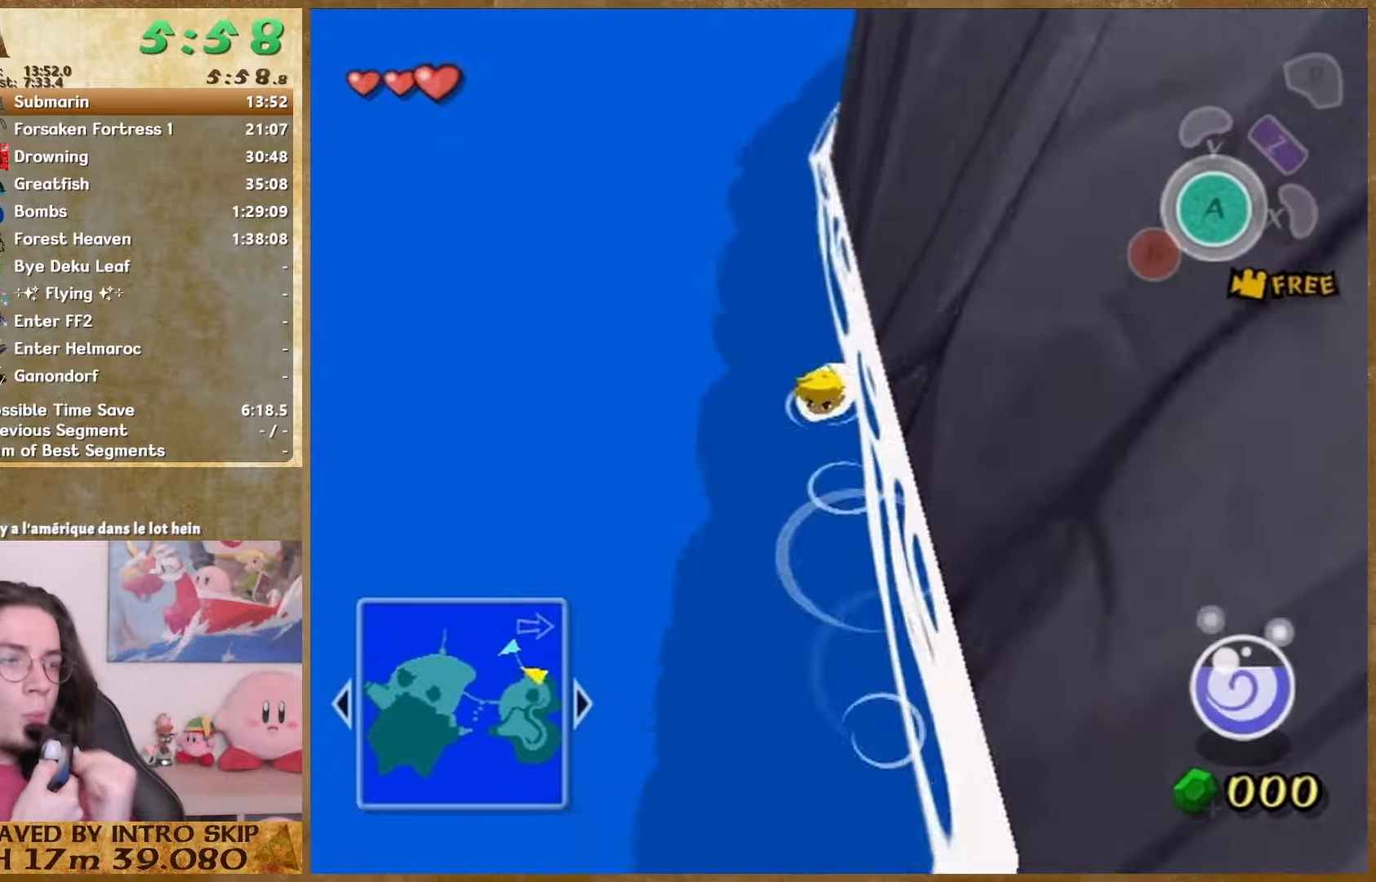
{"buttons": [], "left_stick": "up", "right_stick": "center", "button_events": []}
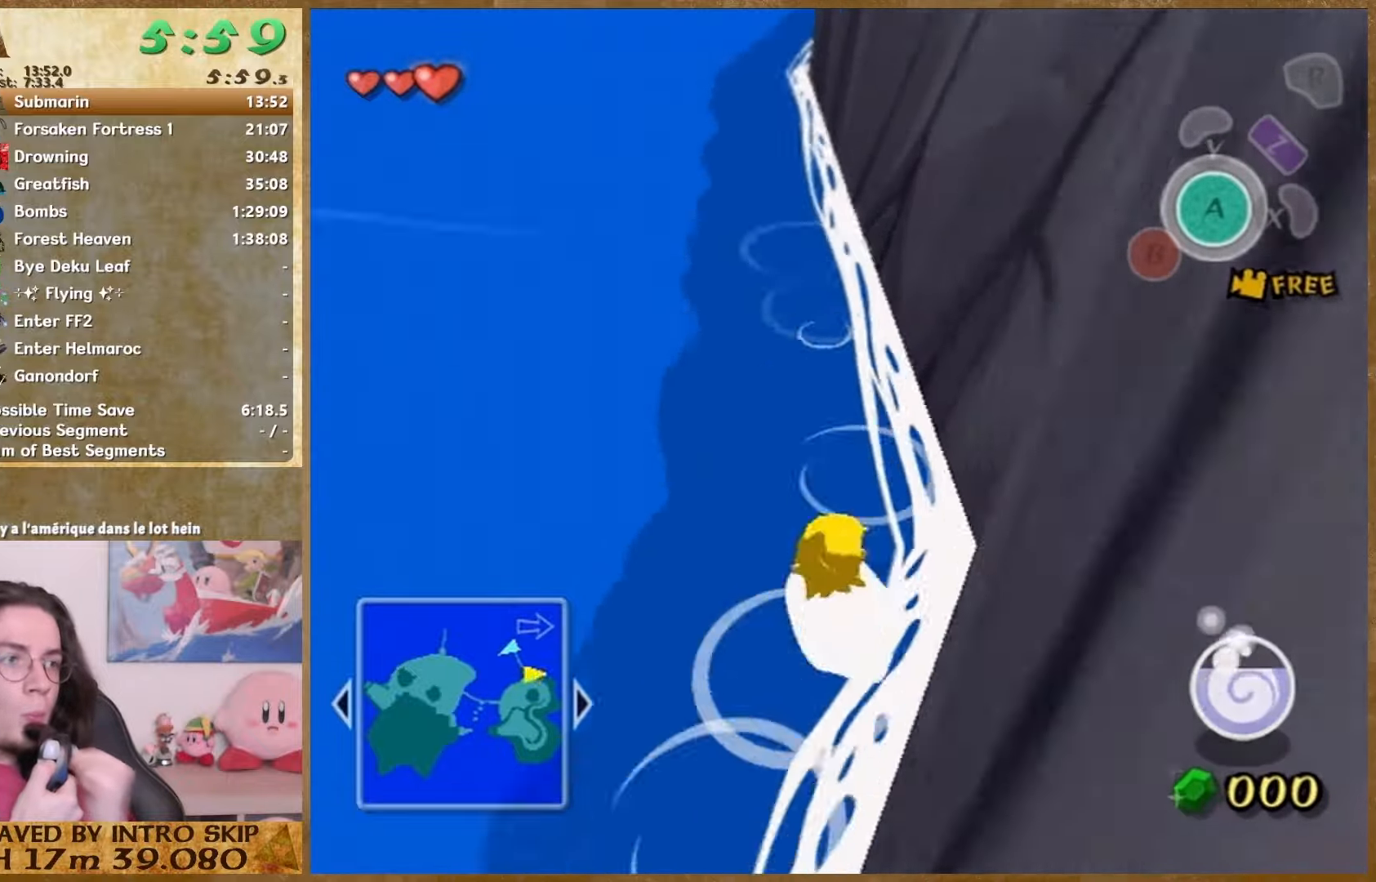
{"buttons": [], "left_stick": "down", "right_stick": "center", "button_events": []}
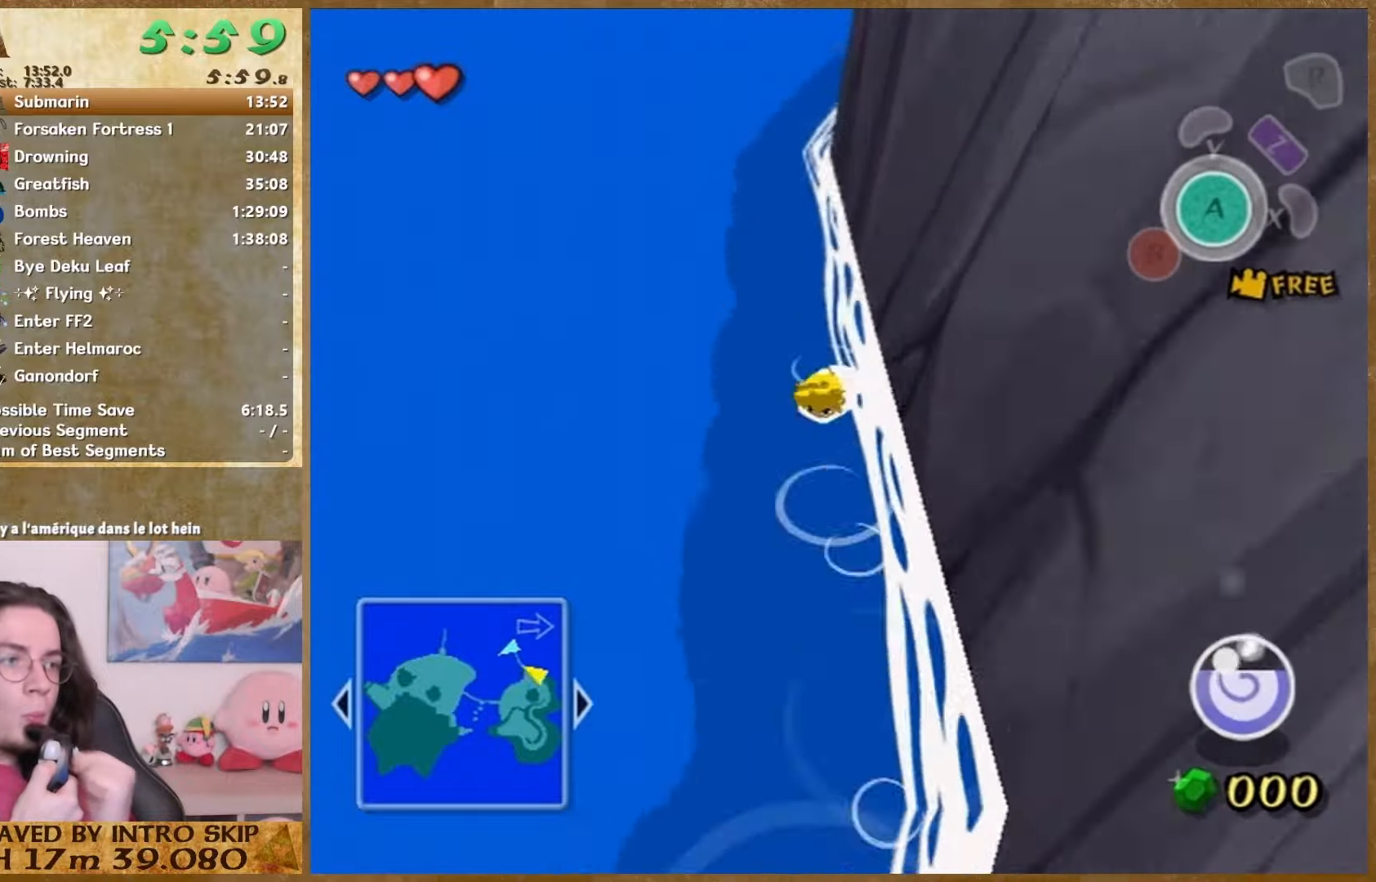
{"buttons": [], "left_stick": "up", "right_stick": "center", "button_events": []}
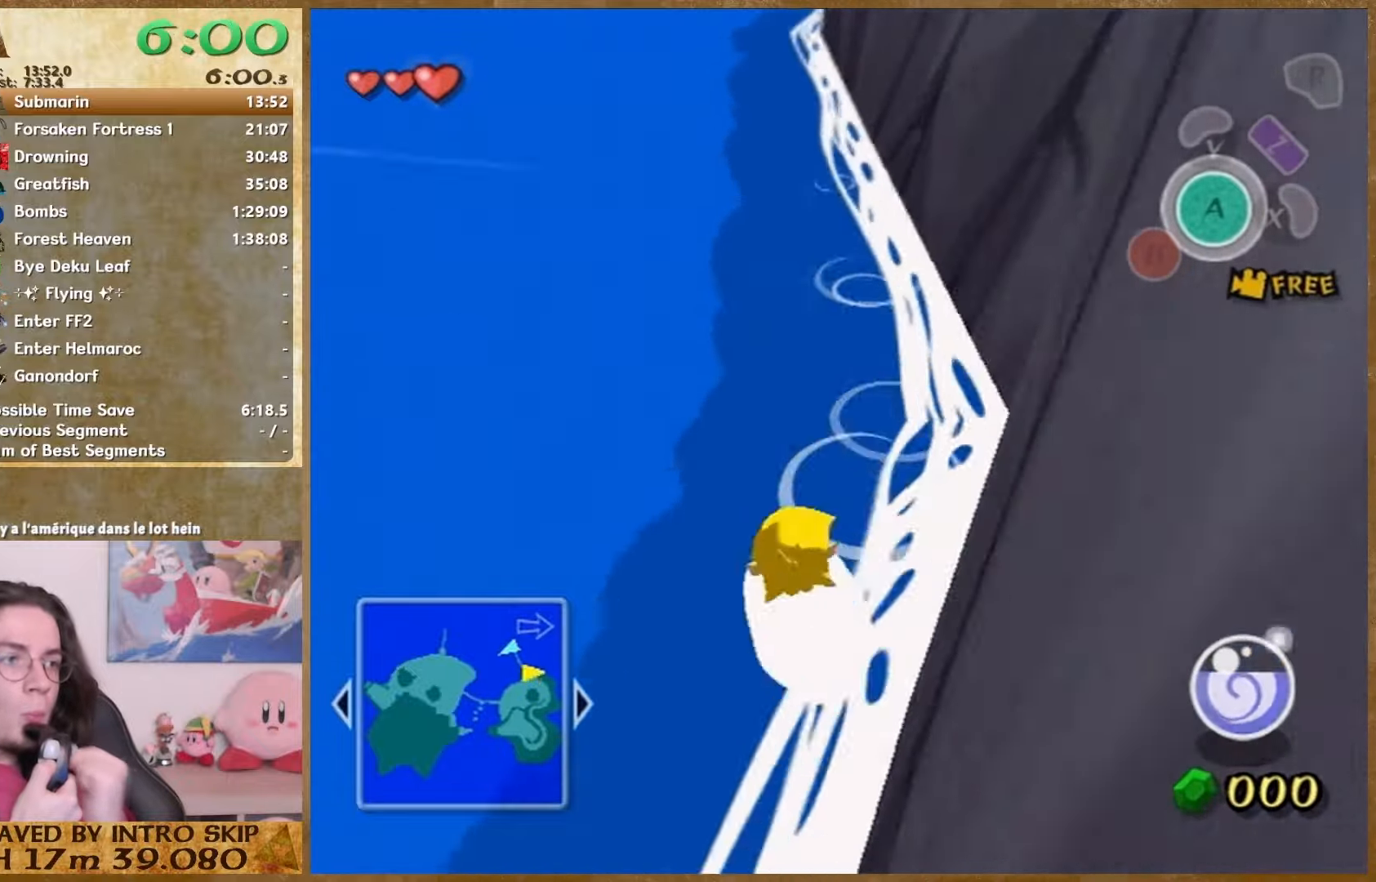
{"buttons": [], "left_stick": "down", "right_stick": "center", "button_events": []}
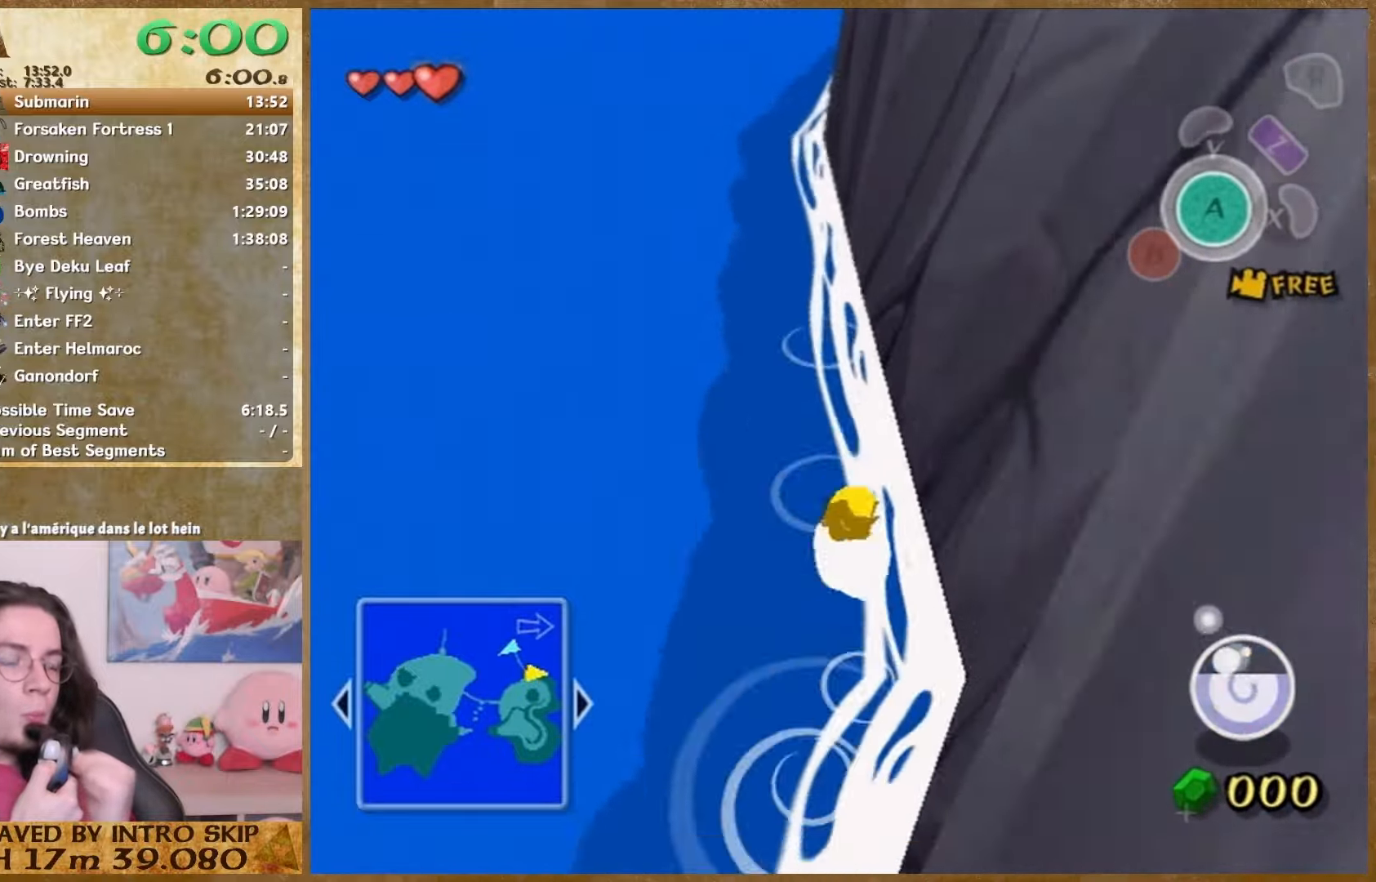
{"buttons": [], "left_stick": "up", "right_stick": "center", "button_events": []}
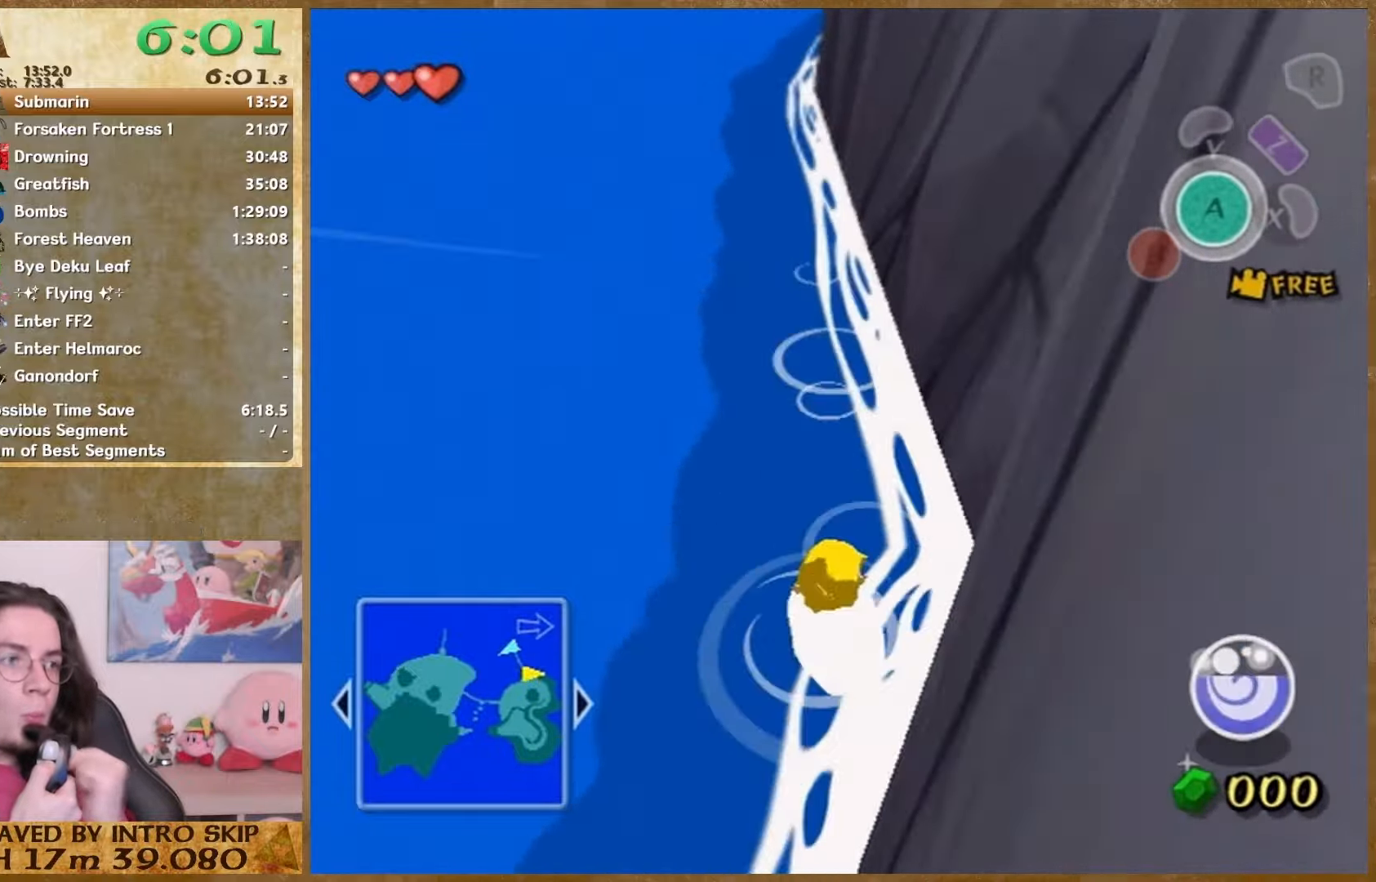
{"buttons": [], "left_stick": "center", "right_stick": "center", "button_events": []}
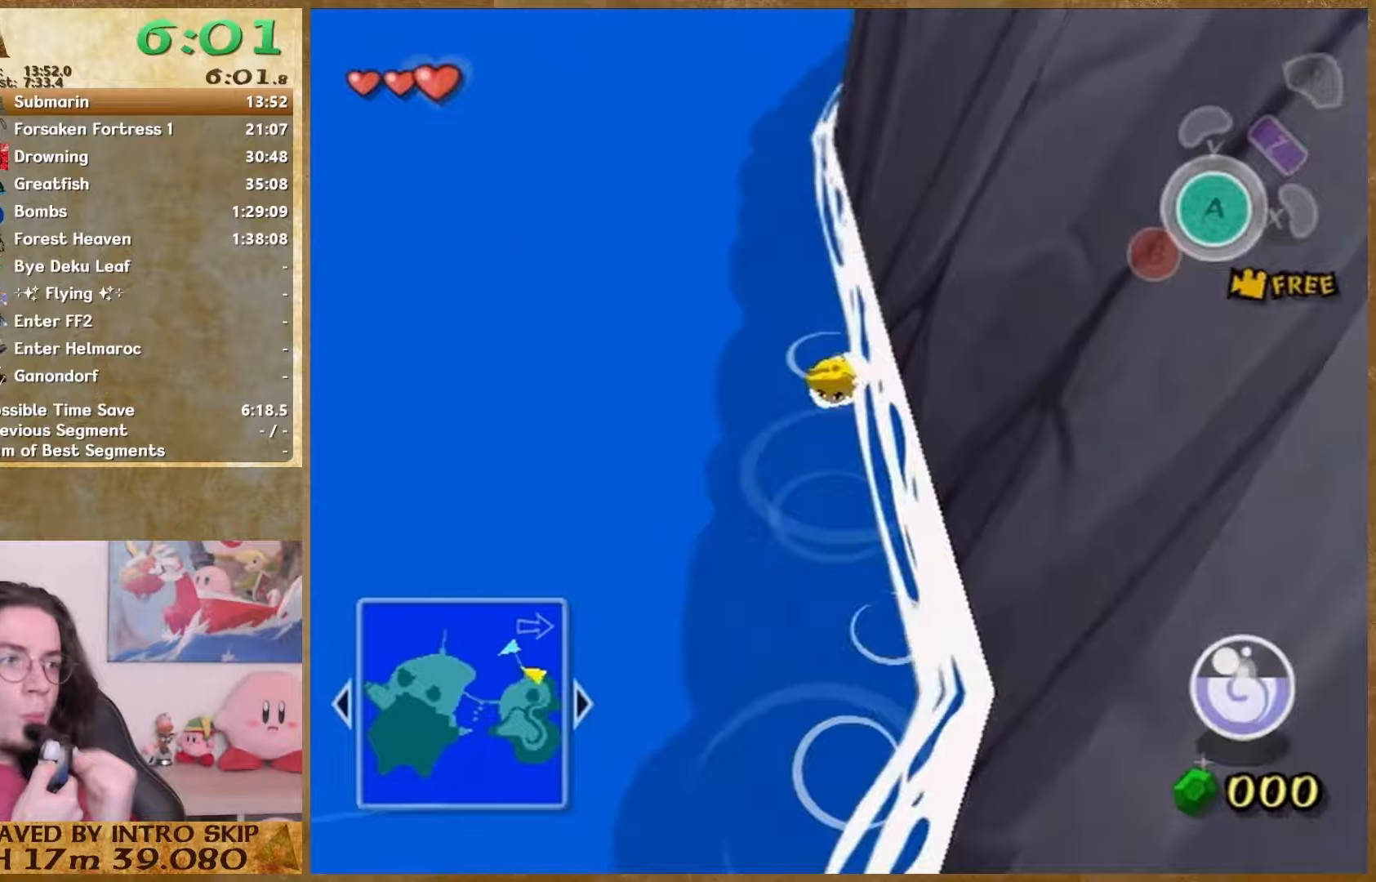
{"buttons": [], "left_stick": "down", "right_stick": "center", "button_events": []}
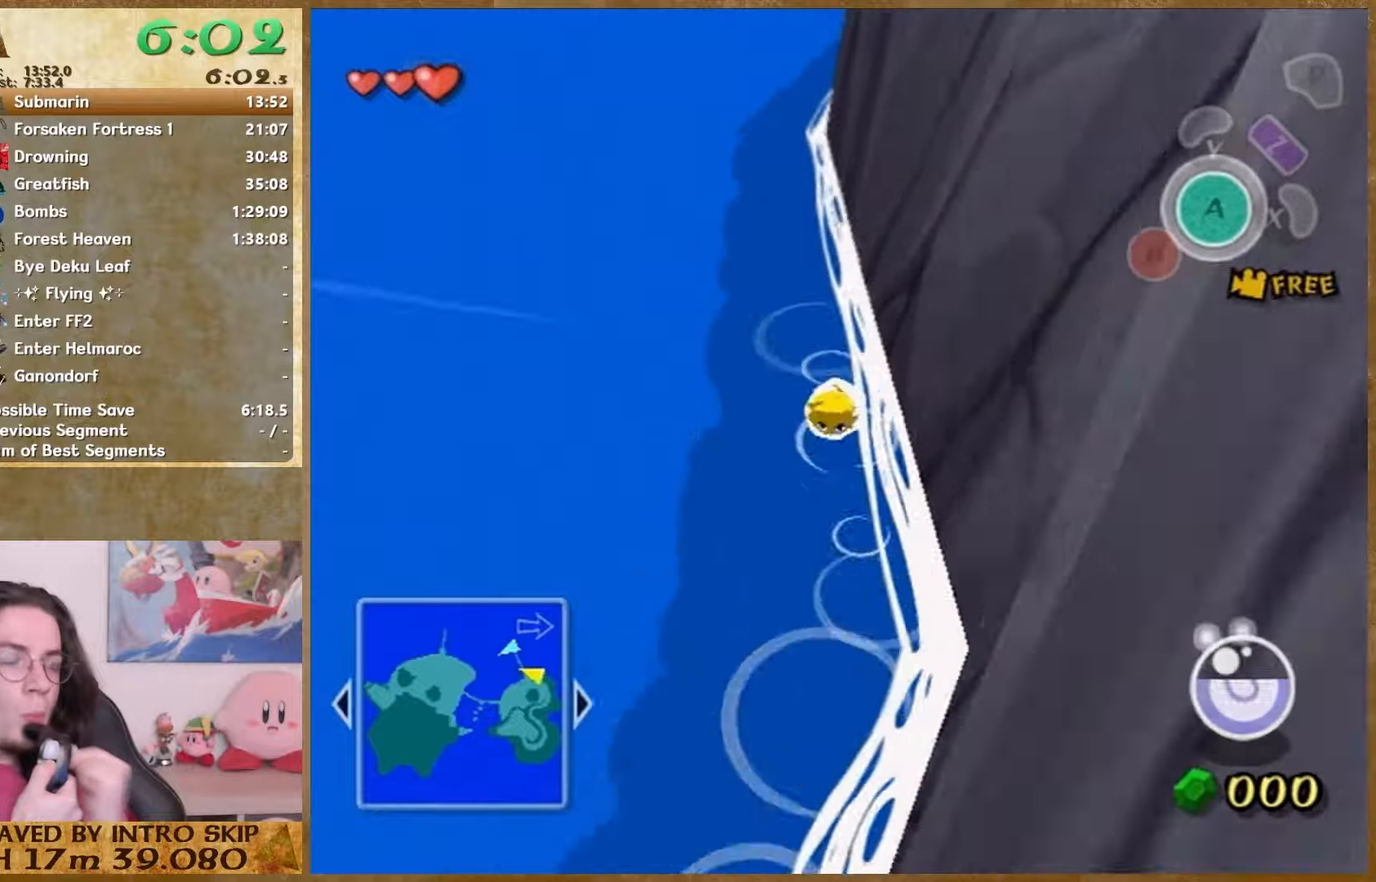
{"buttons": [], "left_stick": "down", "right_stick": "center", "button_events": []}
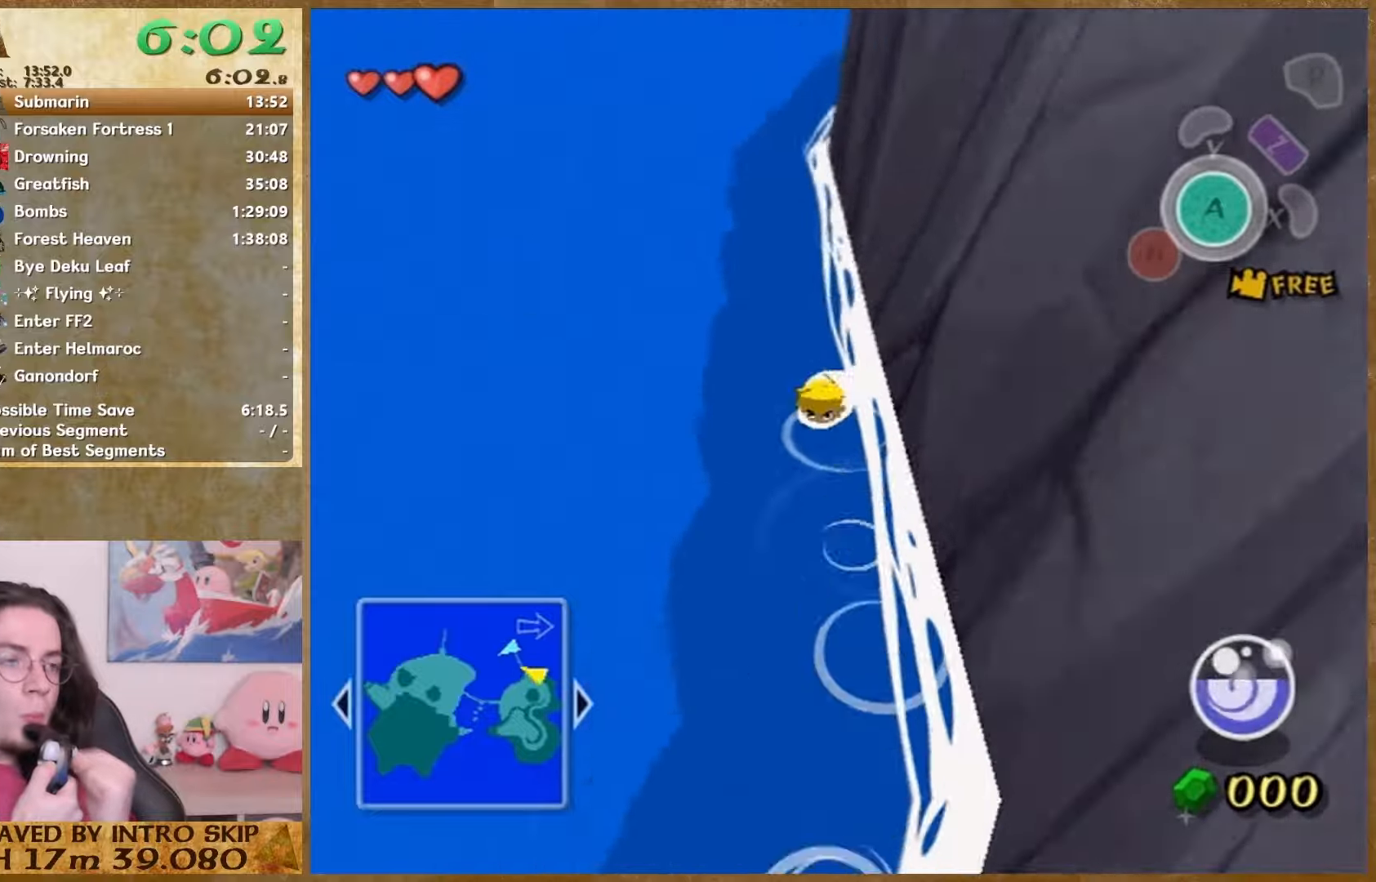
{"buttons": [], "left_stick": "up", "right_stick": "center", "button_events": []}
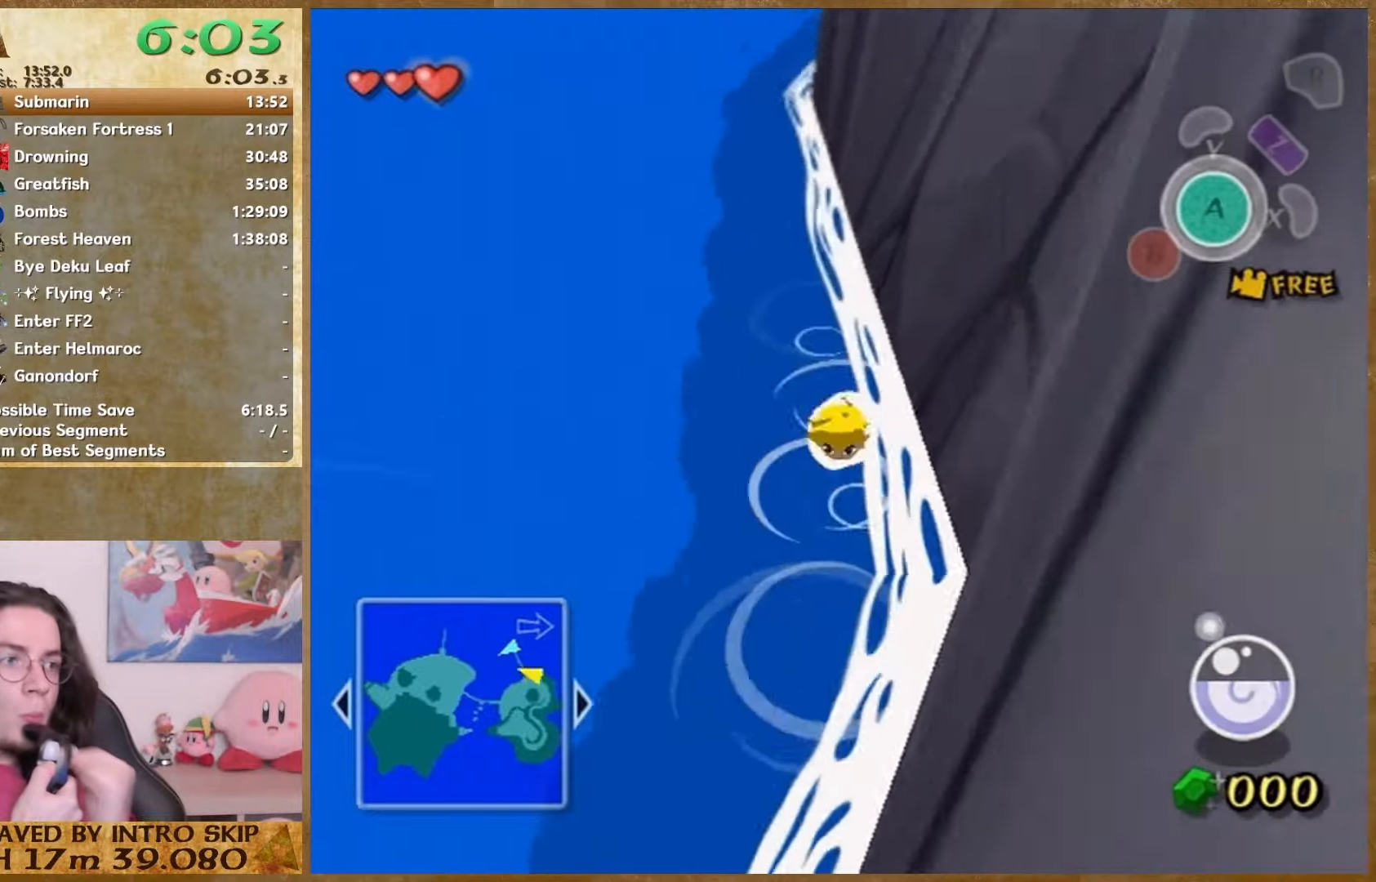
{"buttons": [], "left_stick": "up", "right_stick": "center", "button_events": []}
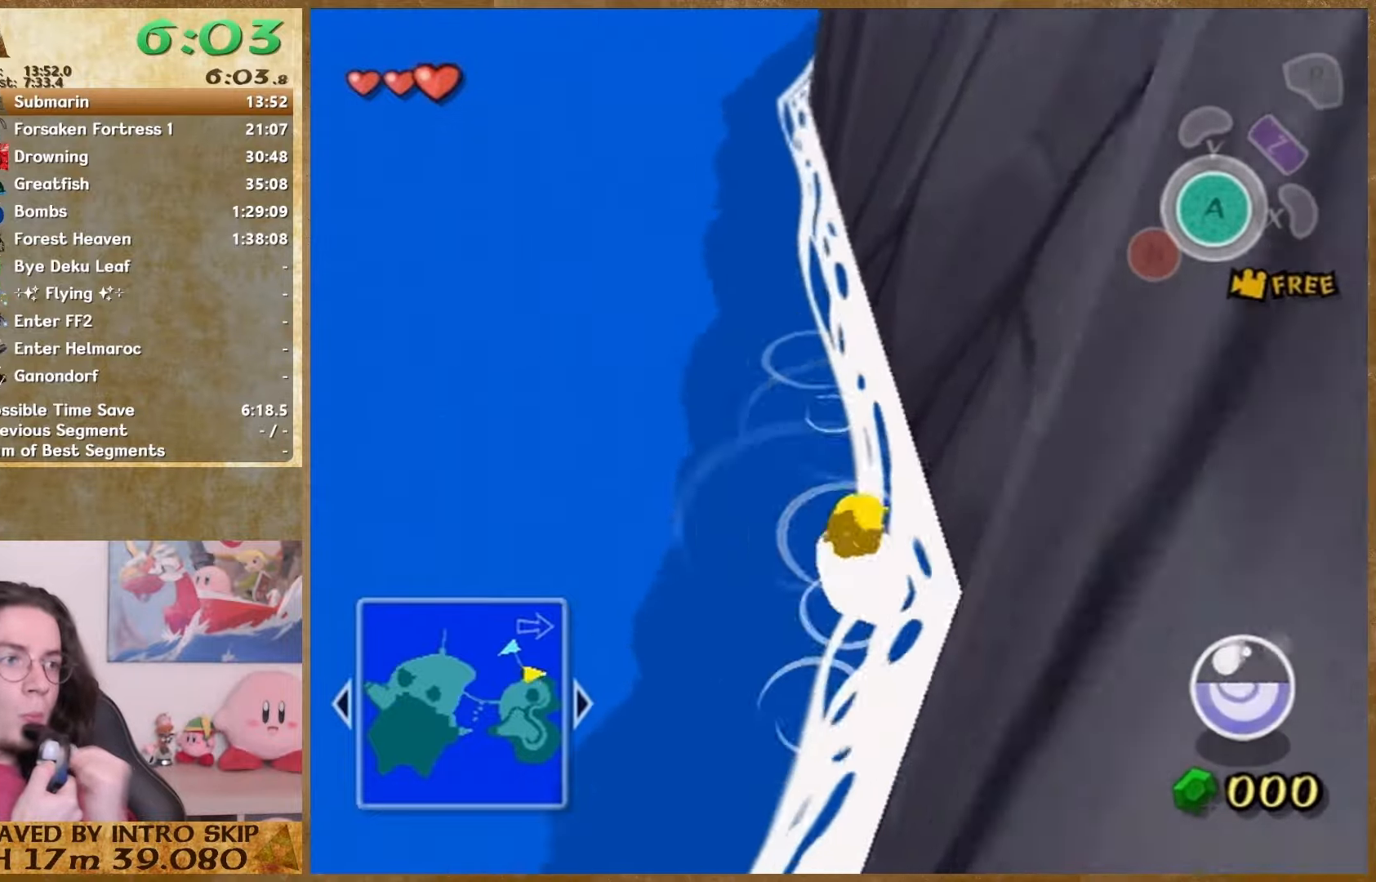
{"buttons": [], "left_stick": "up", "right_stick": "center", "button_events": []}
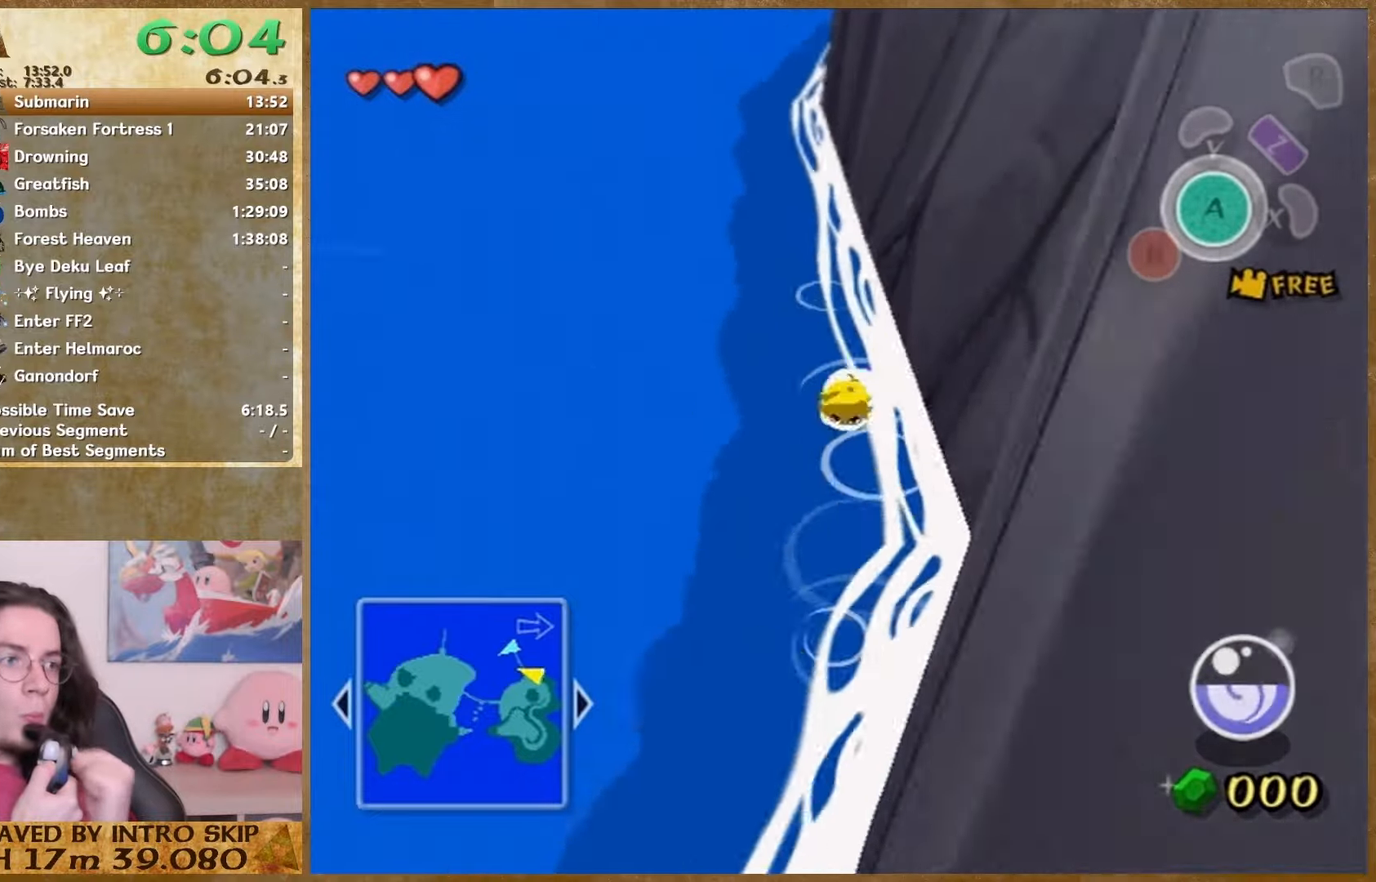
{"buttons": [], "left_stick": "up", "right_stick": "center", "button_events": []}
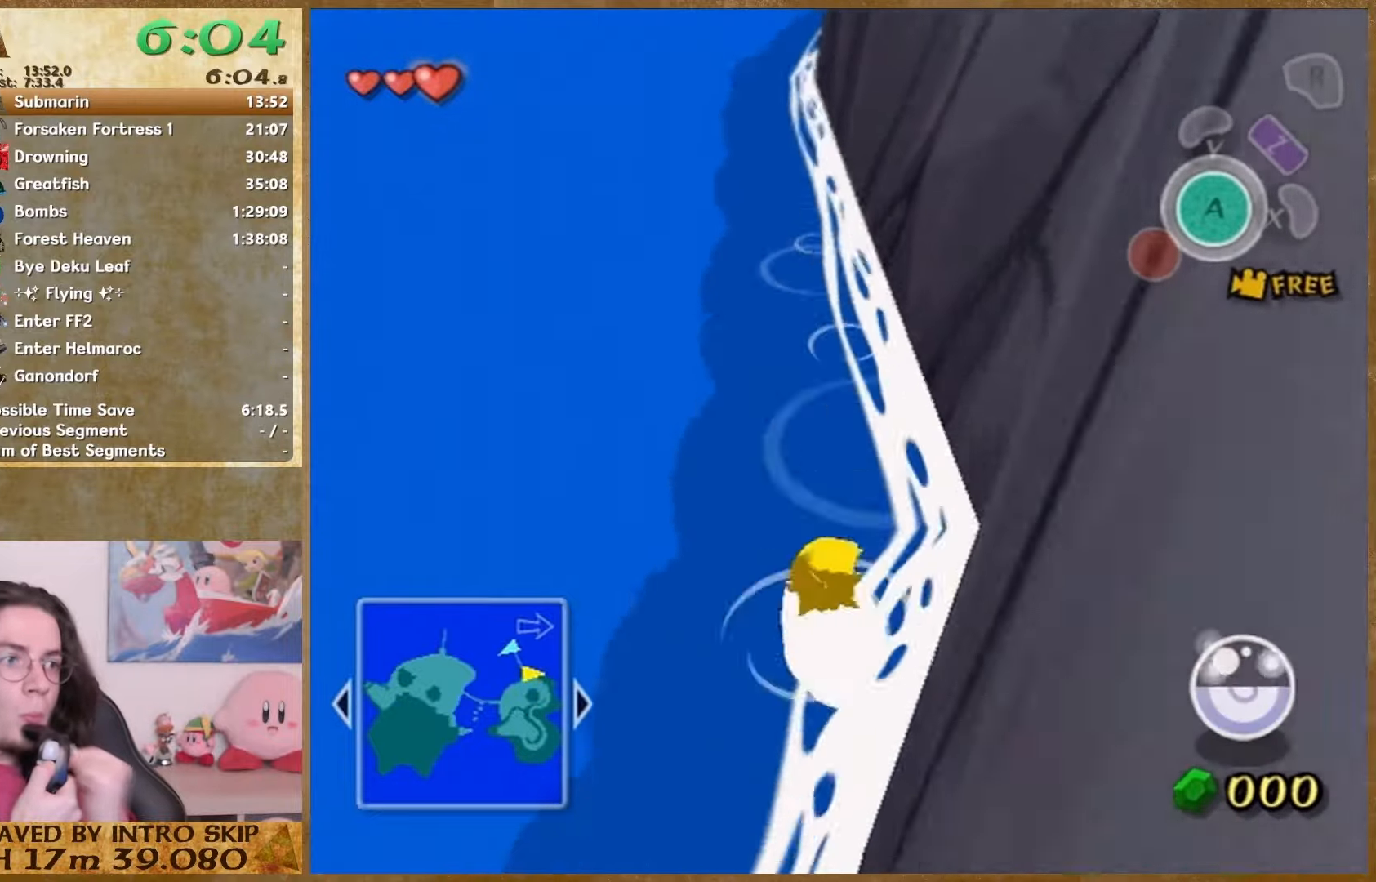
{"buttons": [], "left_stick": "down", "right_stick": "center", "button_events": []}
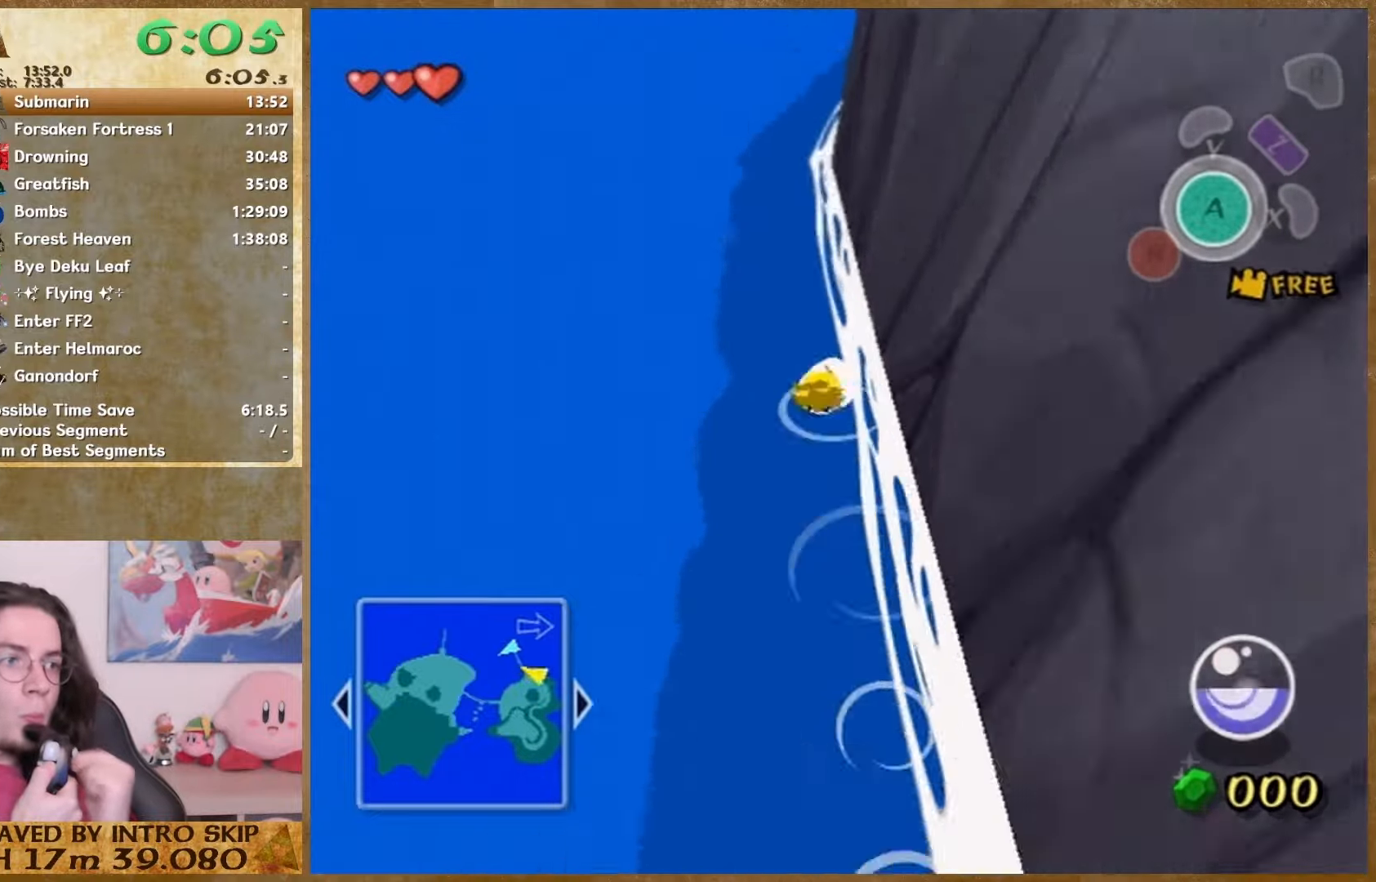
{"buttons": [], "left_stick": "up", "right_stick": "center", "button_events": []}
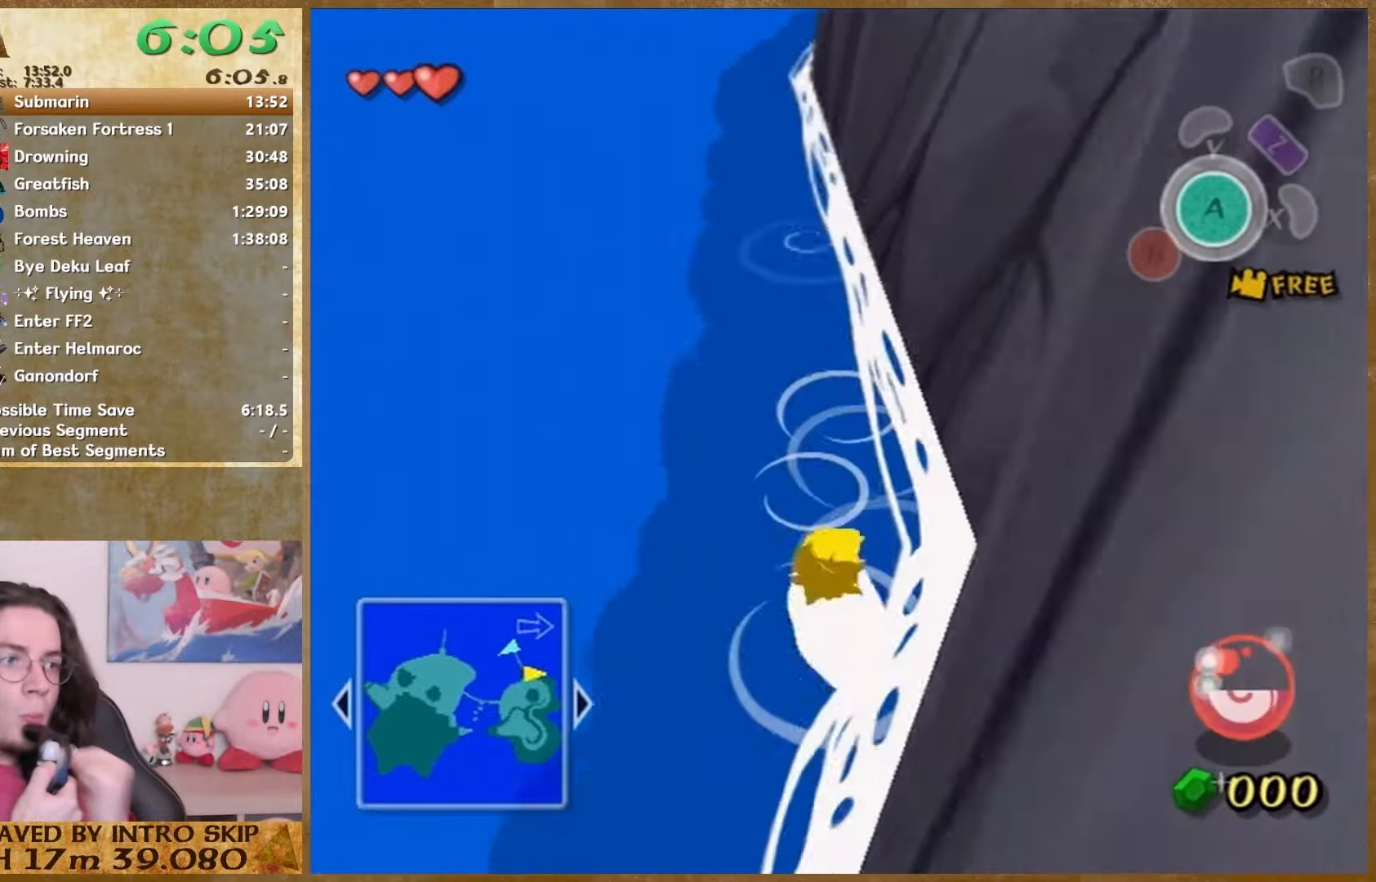
{"buttons": [], "left_stick": "down", "right_stick": "center", "button_events": []}
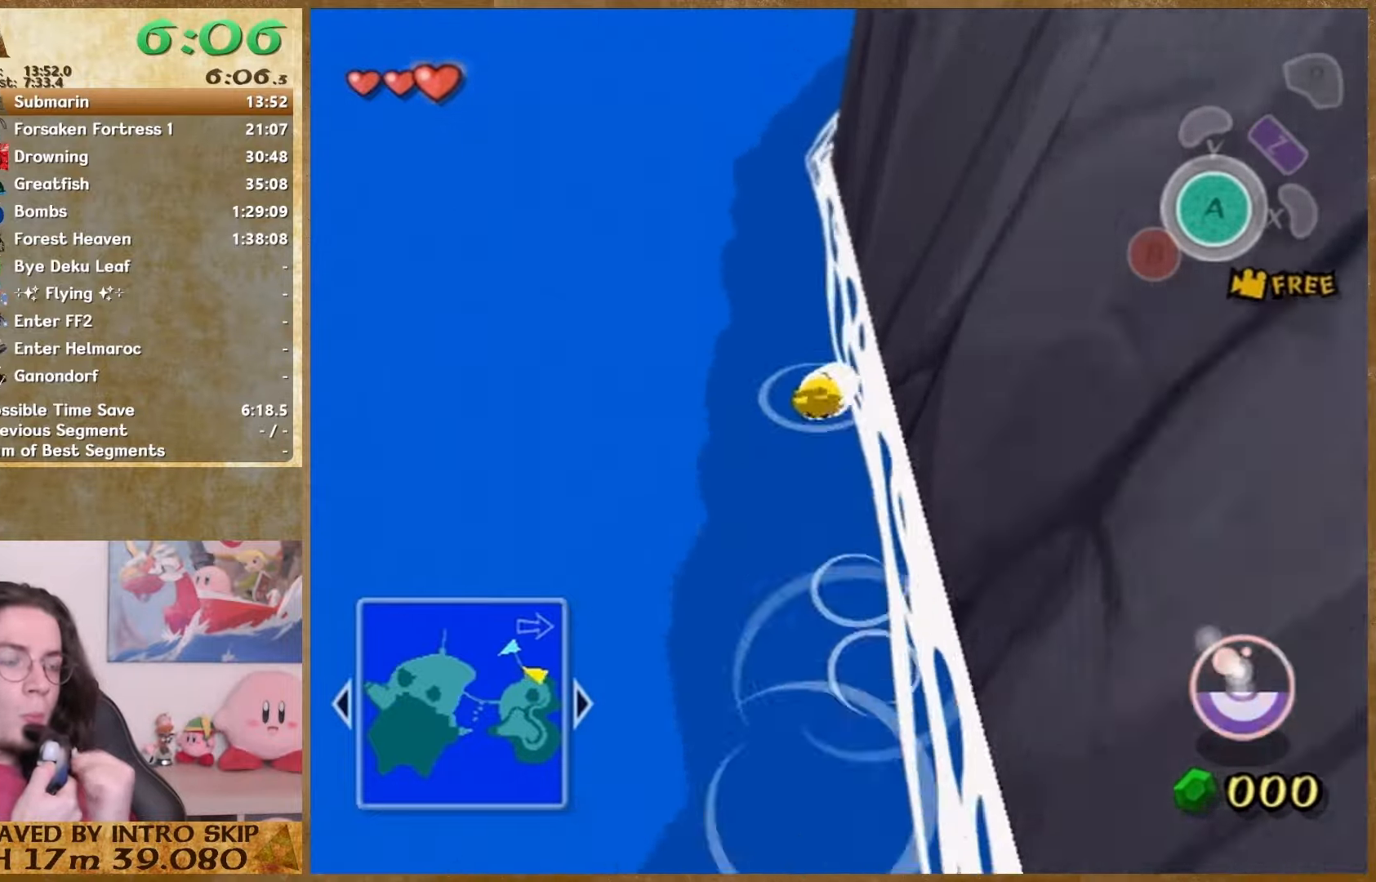
{"buttons": [], "left_stick": "up", "right_stick": "center", "button_events": []}
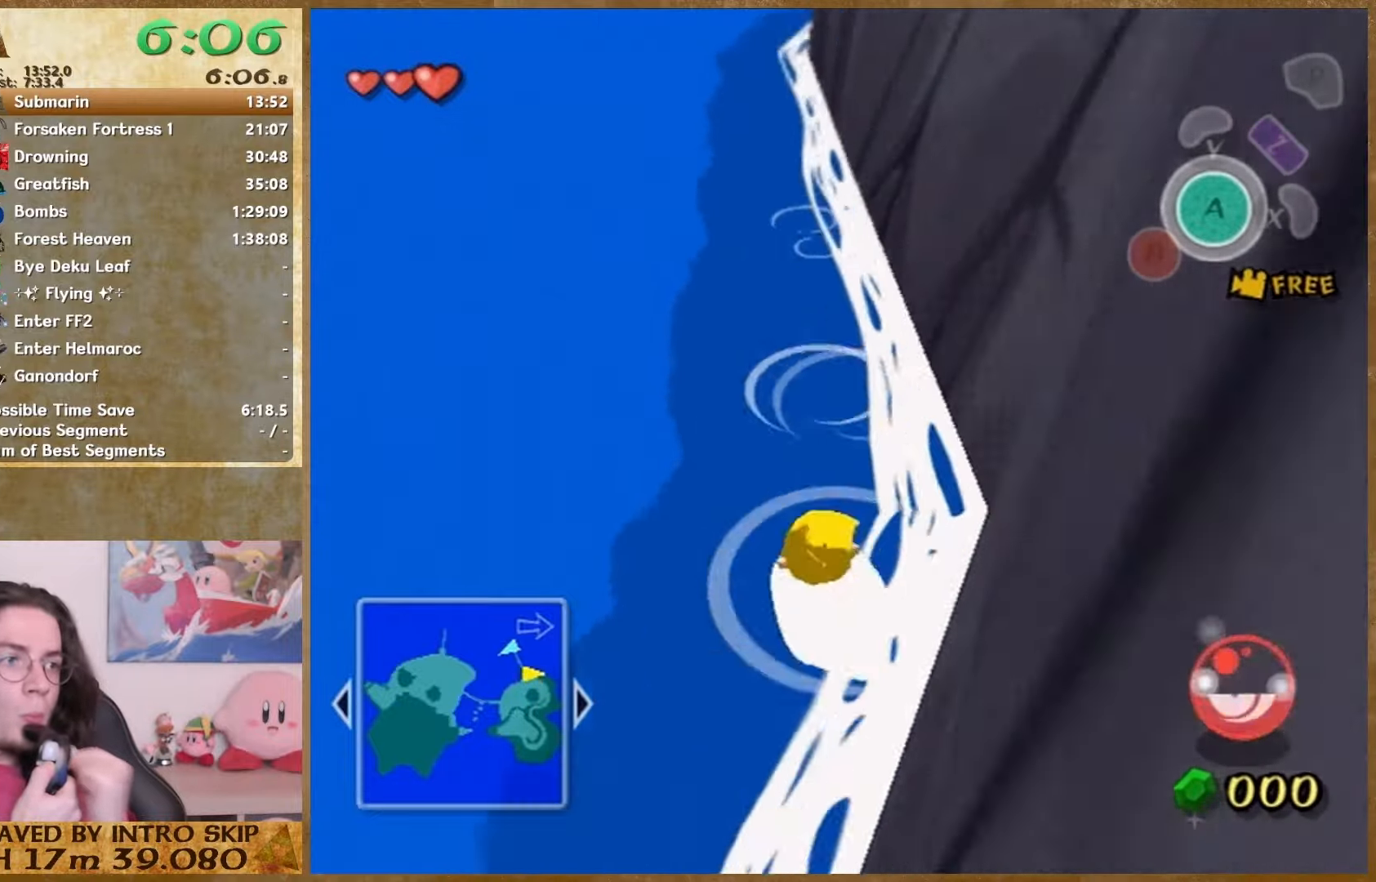
{"buttons": [], "left_stick": "down", "right_stick": "left", "button_events": []}
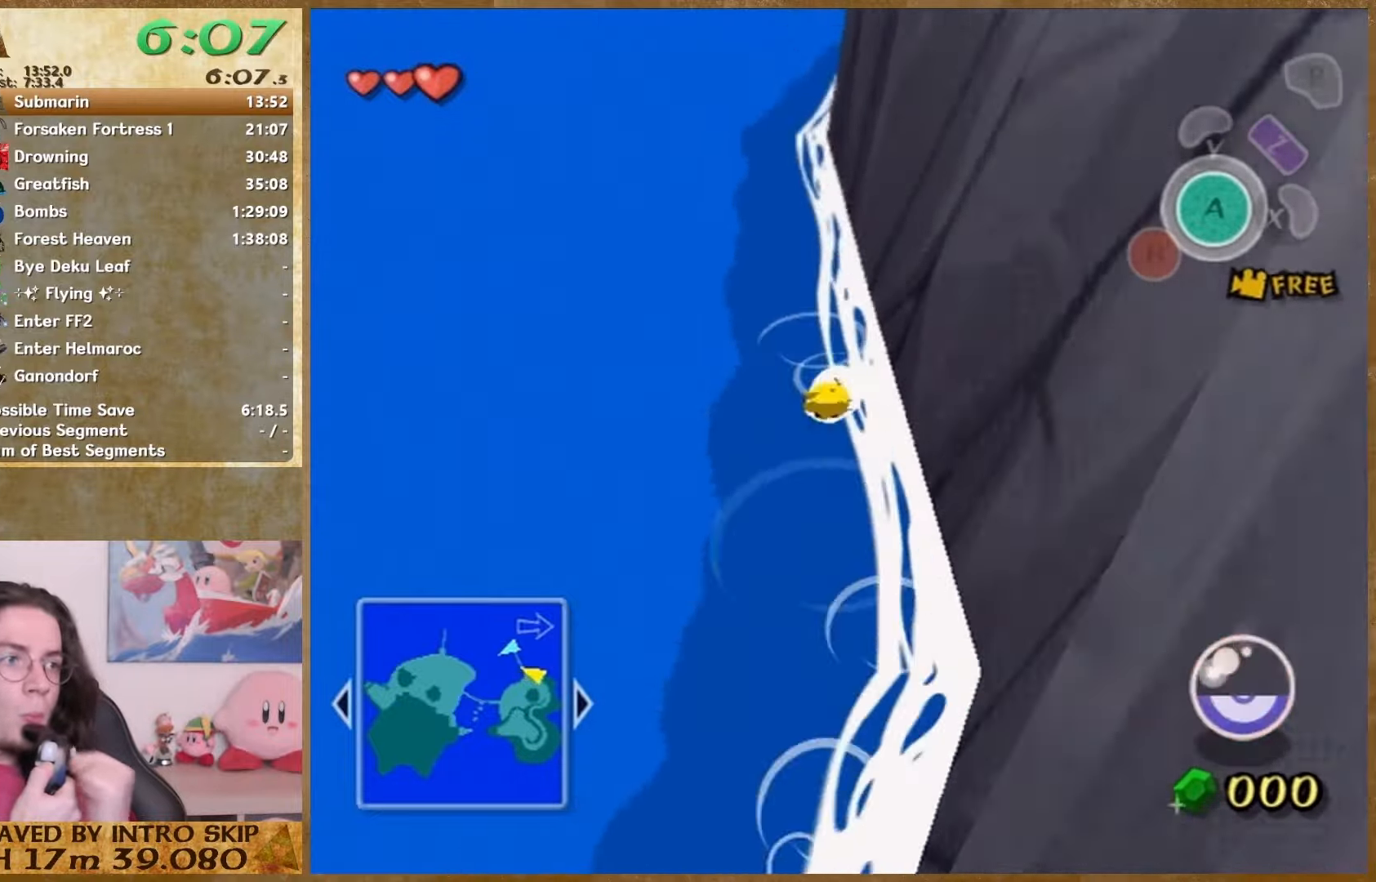
{"buttons": [], "left_stick": "up", "right_stick": "center", "button_events": []}